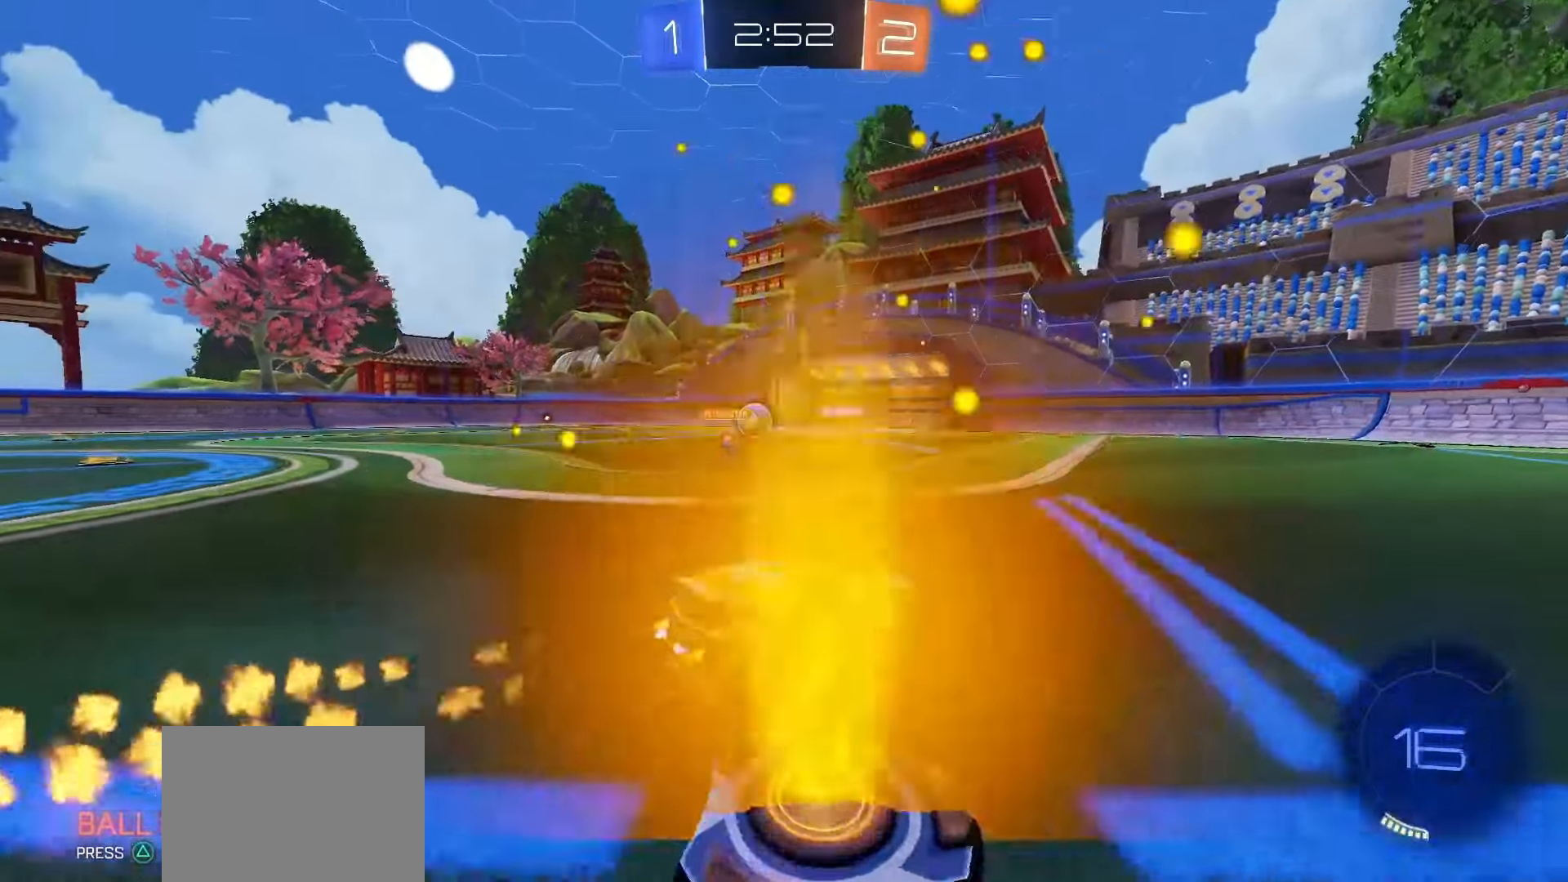
Gameplay with a controller (PlayStation layout); each line is a JSON object with the inputs held at the frame after it. "events" lists button and stick changes between this image and that frame as [ms after this image, input, new state], when the widget could be followed in between. Not read: L3 R3 SELECT TOUCHPAD.
{"buttons": ["R2"], "left_stick": "left", "right_stick": "center", "events": [[500, "SQUARE", "up"]]}
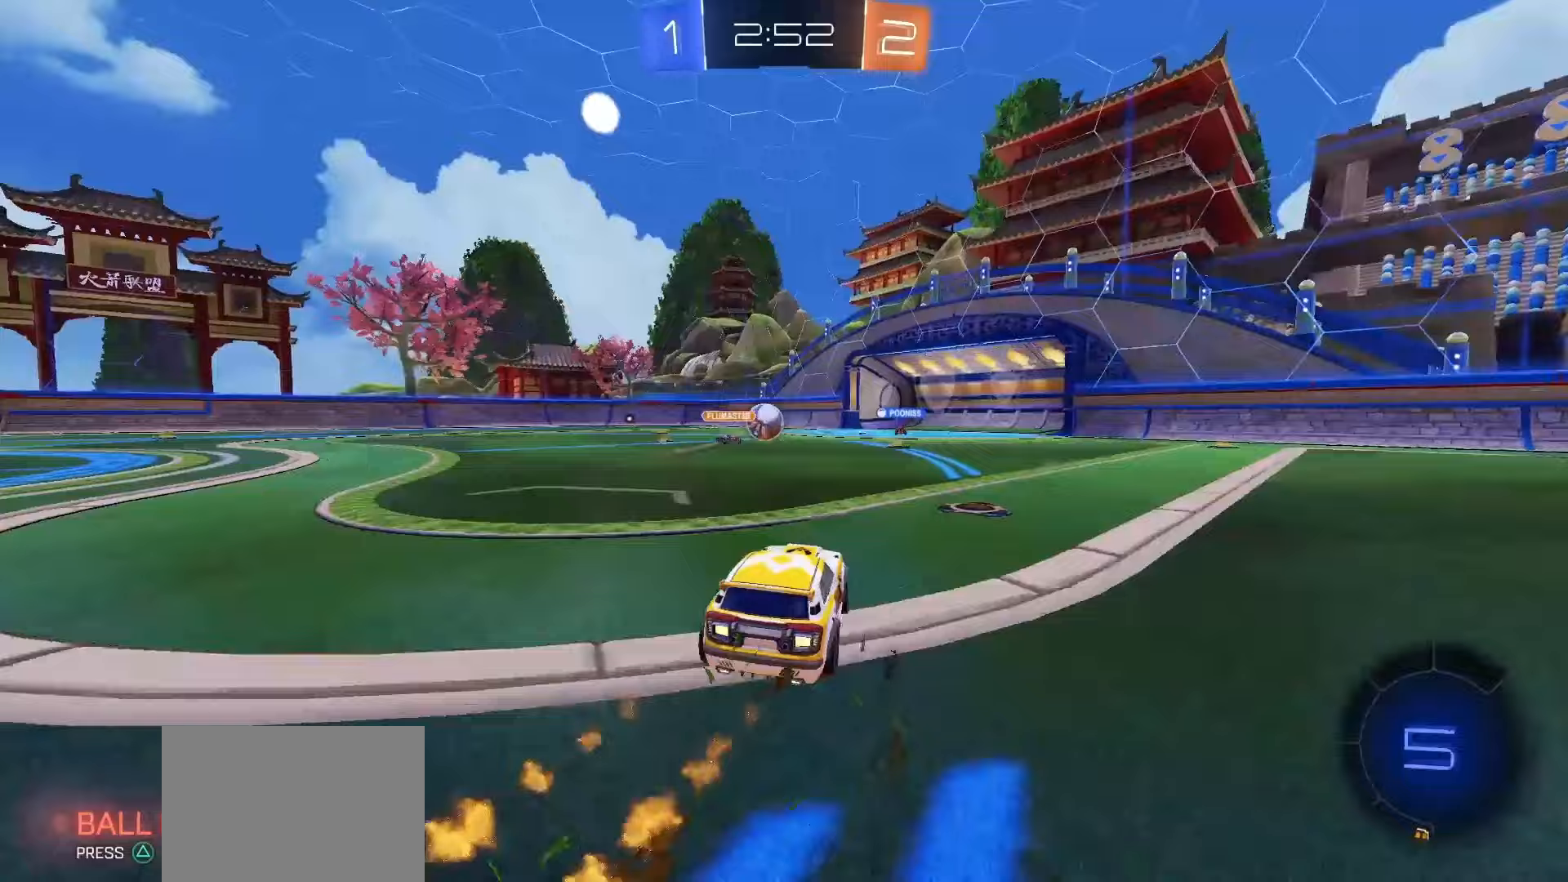
{"buttons": ["SQUARE", "R2"], "left_stick": "right", "right_stick": "center", "events": [[50, "SQUARE", "down"], [50, "left_stick", "center"], [433, "left_stick", "right"]]}
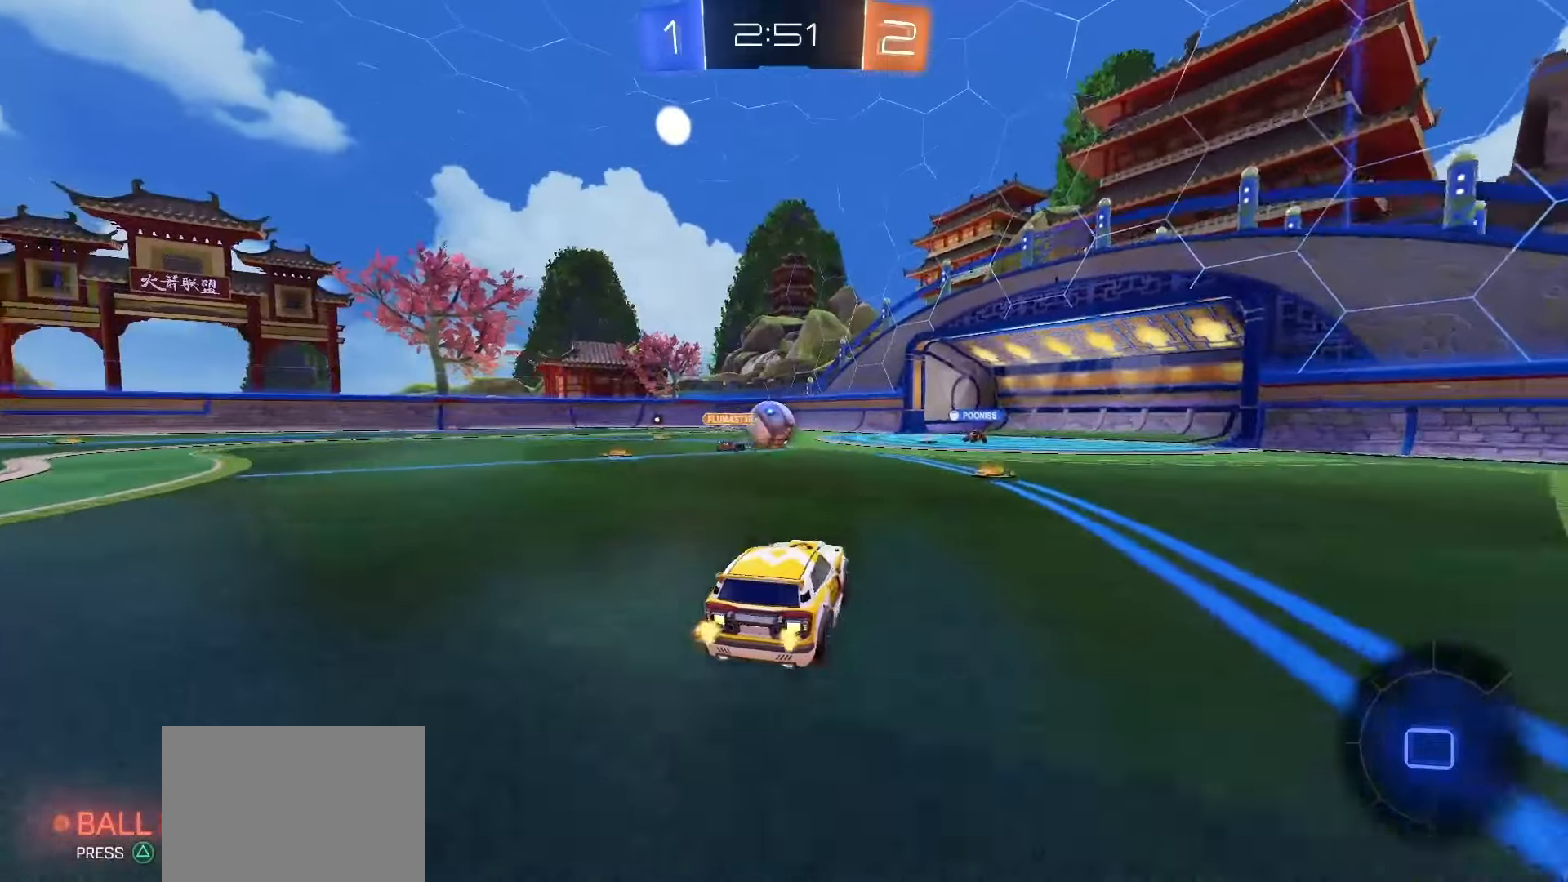
{"buttons": ["R2"], "left_stick": "center", "right_stick": "center", "events": [[267, "left_stick", "center"], [367, "SQUARE", "up"]]}
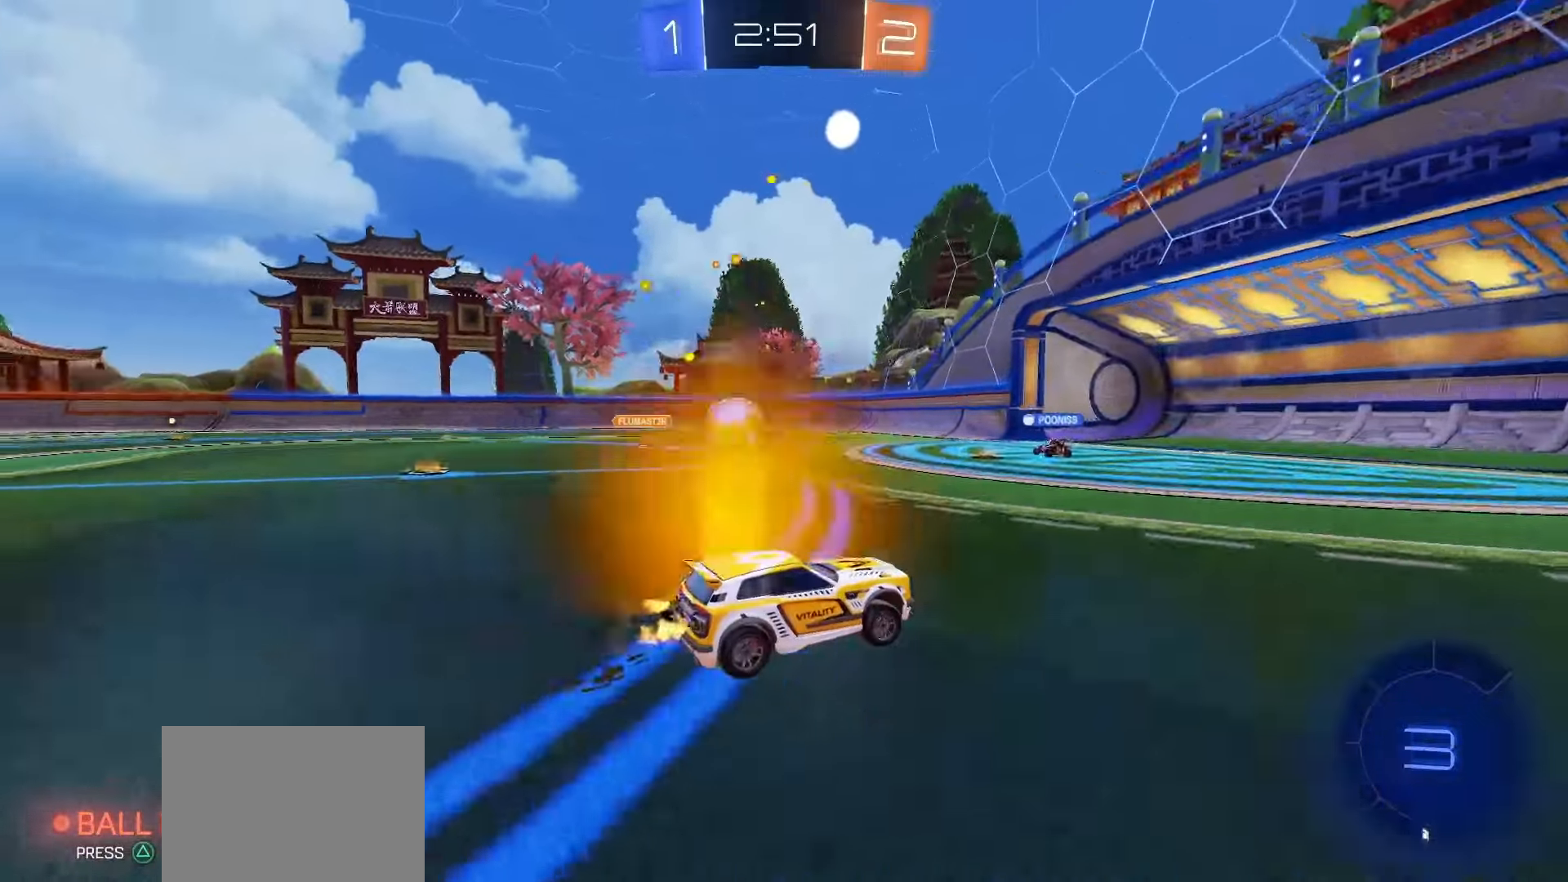
{"buttons": [], "left_stick": "left", "right_stick": "center", "events": [[400, "left_stick", "left"], [433, "R2", "up"]]}
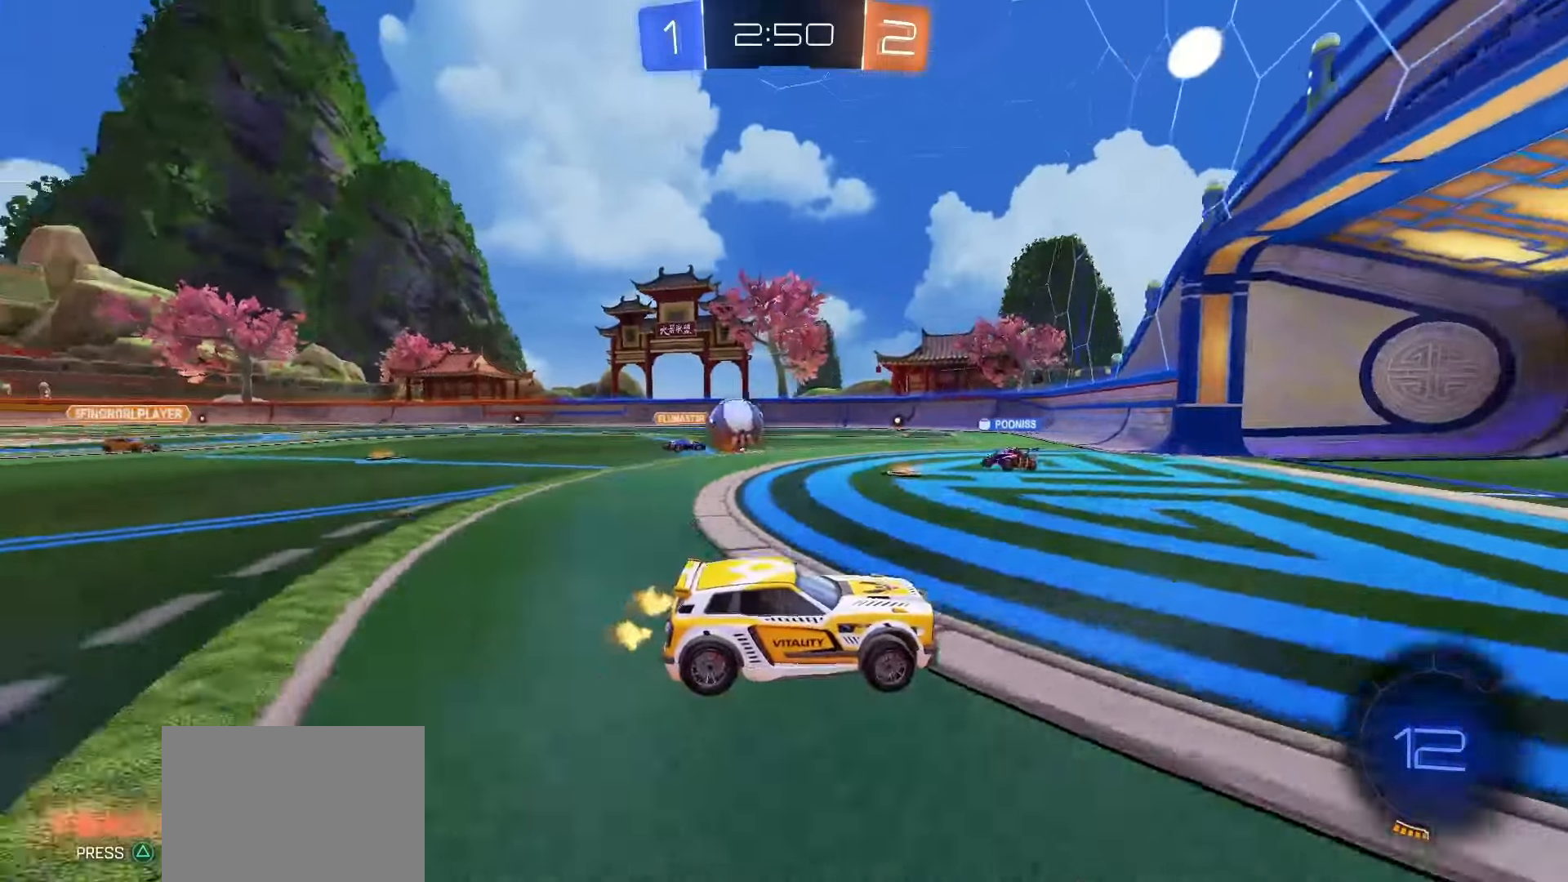
{"buttons": ["L2"], "left_stick": "left", "right_stick": "center", "events": [[67, "left_stick", "center"], [300, "left_stick", "left"], [417, "L2", "down"]]}
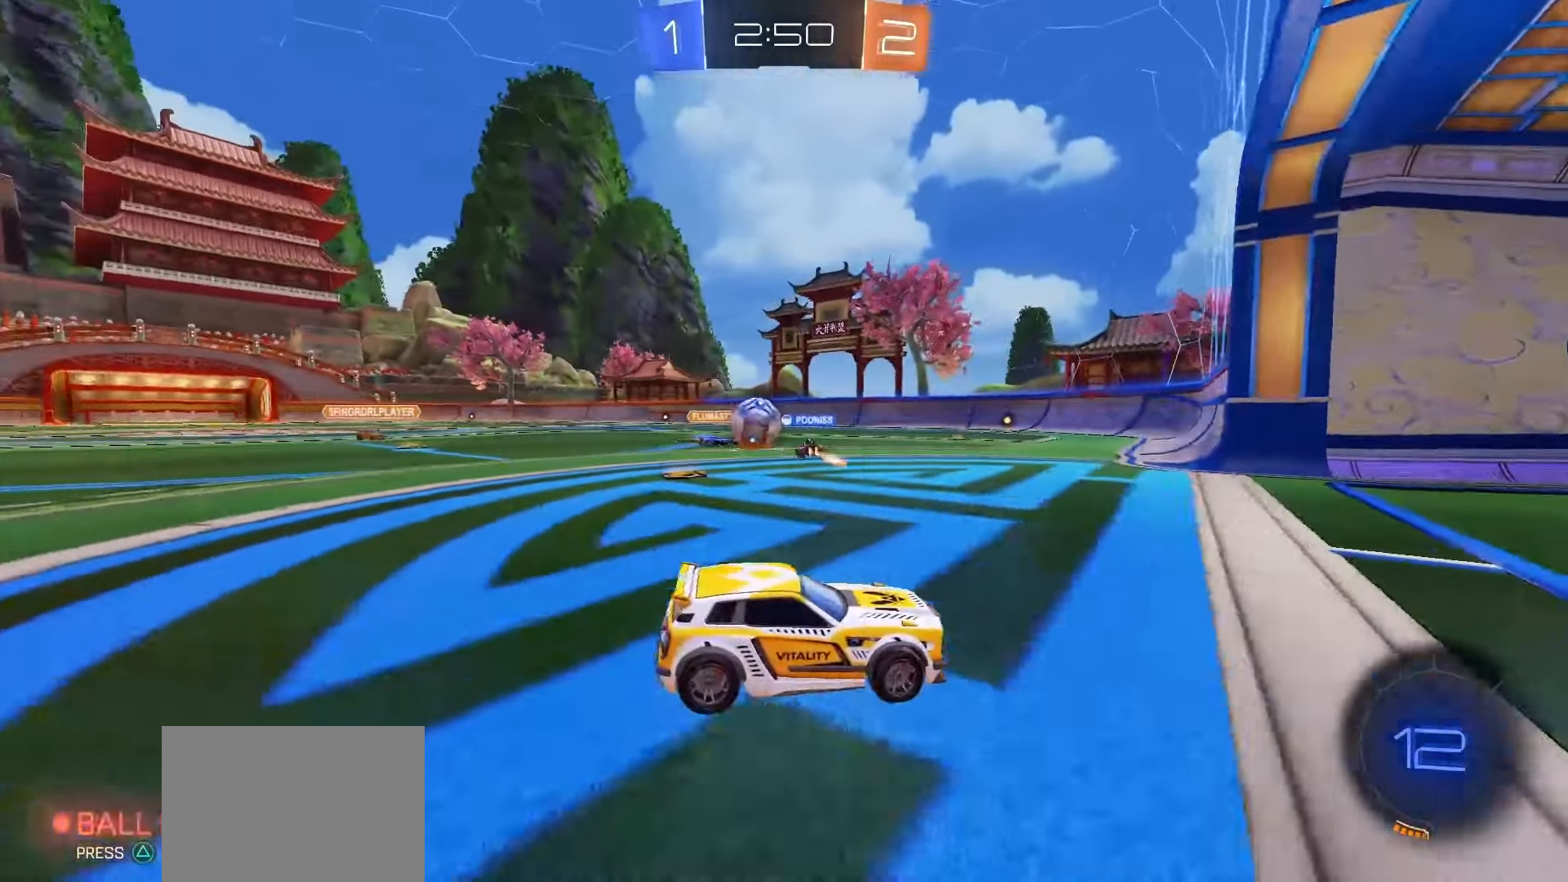
{"buttons": [], "left_stick": "up-left", "right_stick": "center", "events": [[33, "L2", "up"], [83, "R2", "down"], [217, "left_stick", "up-left"], [500, "R2", "up"]]}
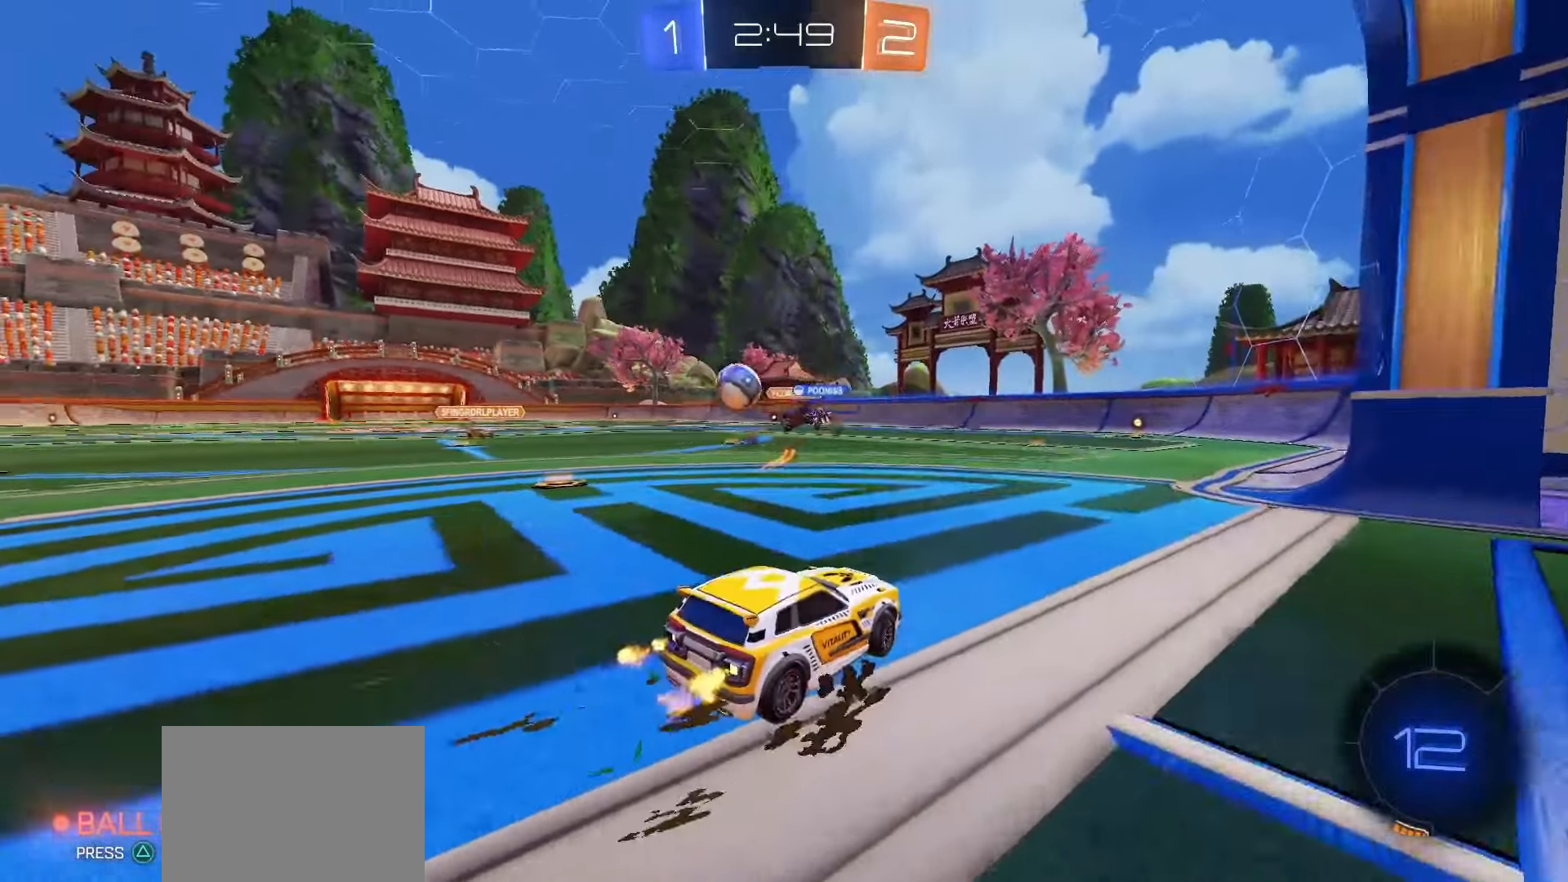
{"buttons": [], "left_stick": "down-left", "right_stick": "center", "events": [[50, "R2", "down"], [50, "left_stick", "left"], [317, "R2", "up"], [500, "left_stick", "down-left"]]}
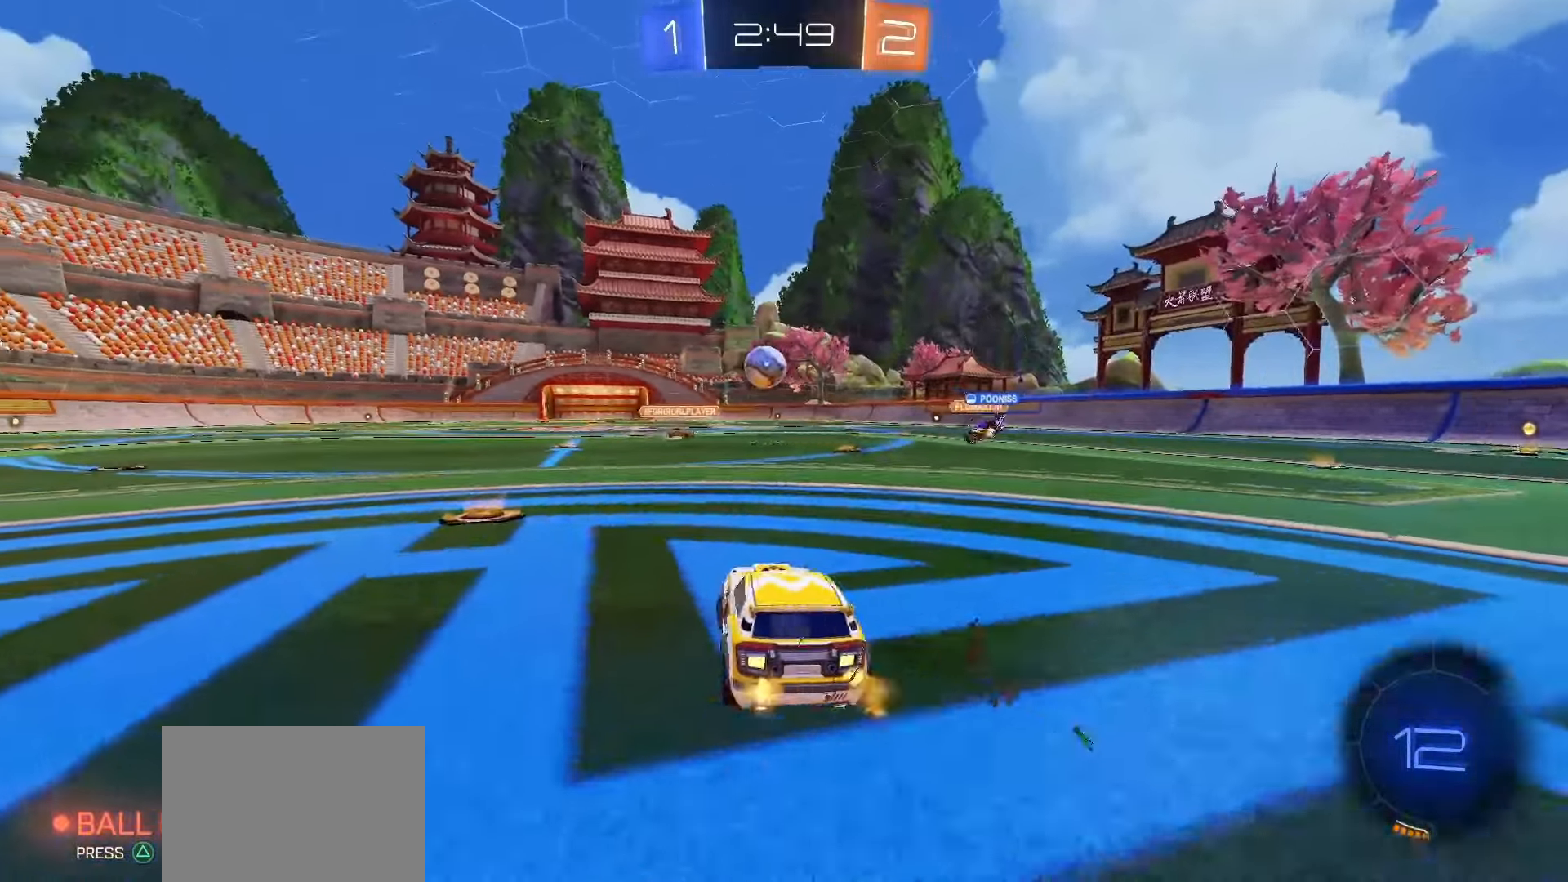
{"buttons": ["R2"], "left_stick": "center", "right_stick": "center", "events": [[33, "L2", "down"], [117, "L2", "up"], [133, "left_stick", "left"], [150, "R2", "down"], [400, "left_stick", "center"]]}
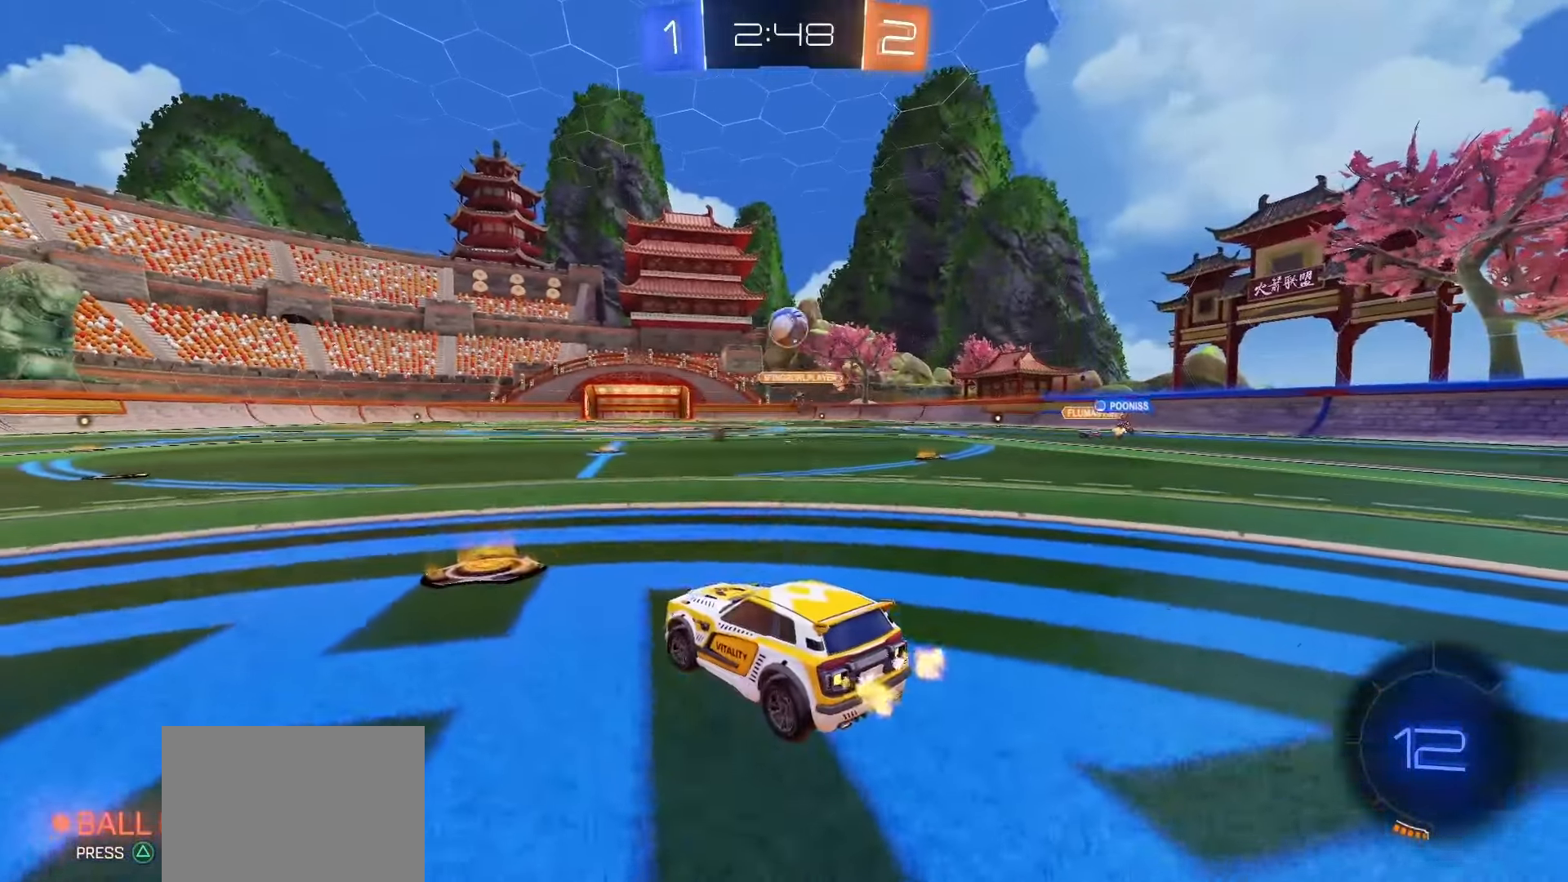
{"buttons": ["R2"], "left_stick": "right", "right_stick": "center", "events": [[100, "R2", "up"], [167, "left_stick", "down-right"], [317, "left_stick", "right"], [383, "R2", "down"]]}
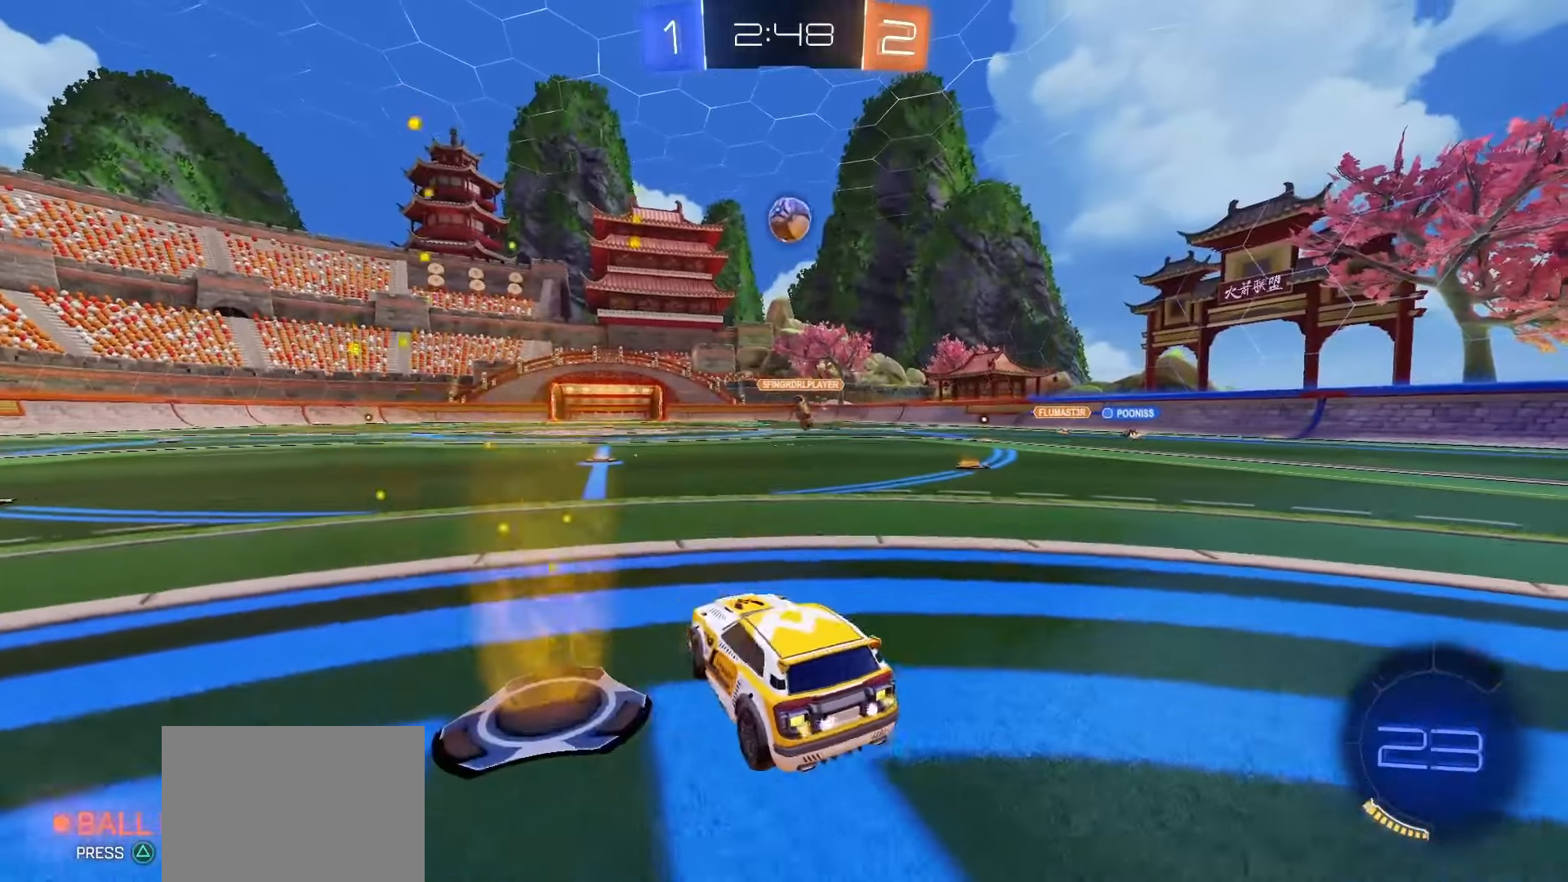
{"buttons": [], "left_stick": "center", "right_stick": "center", "events": [[100, "left_stick", "center"], [150, "R2", "up"], [233, "CROSS", "down"], [317, "CROSS", "up"], [317, "left_stick", "up"], [417, "left_stick", "center"]]}
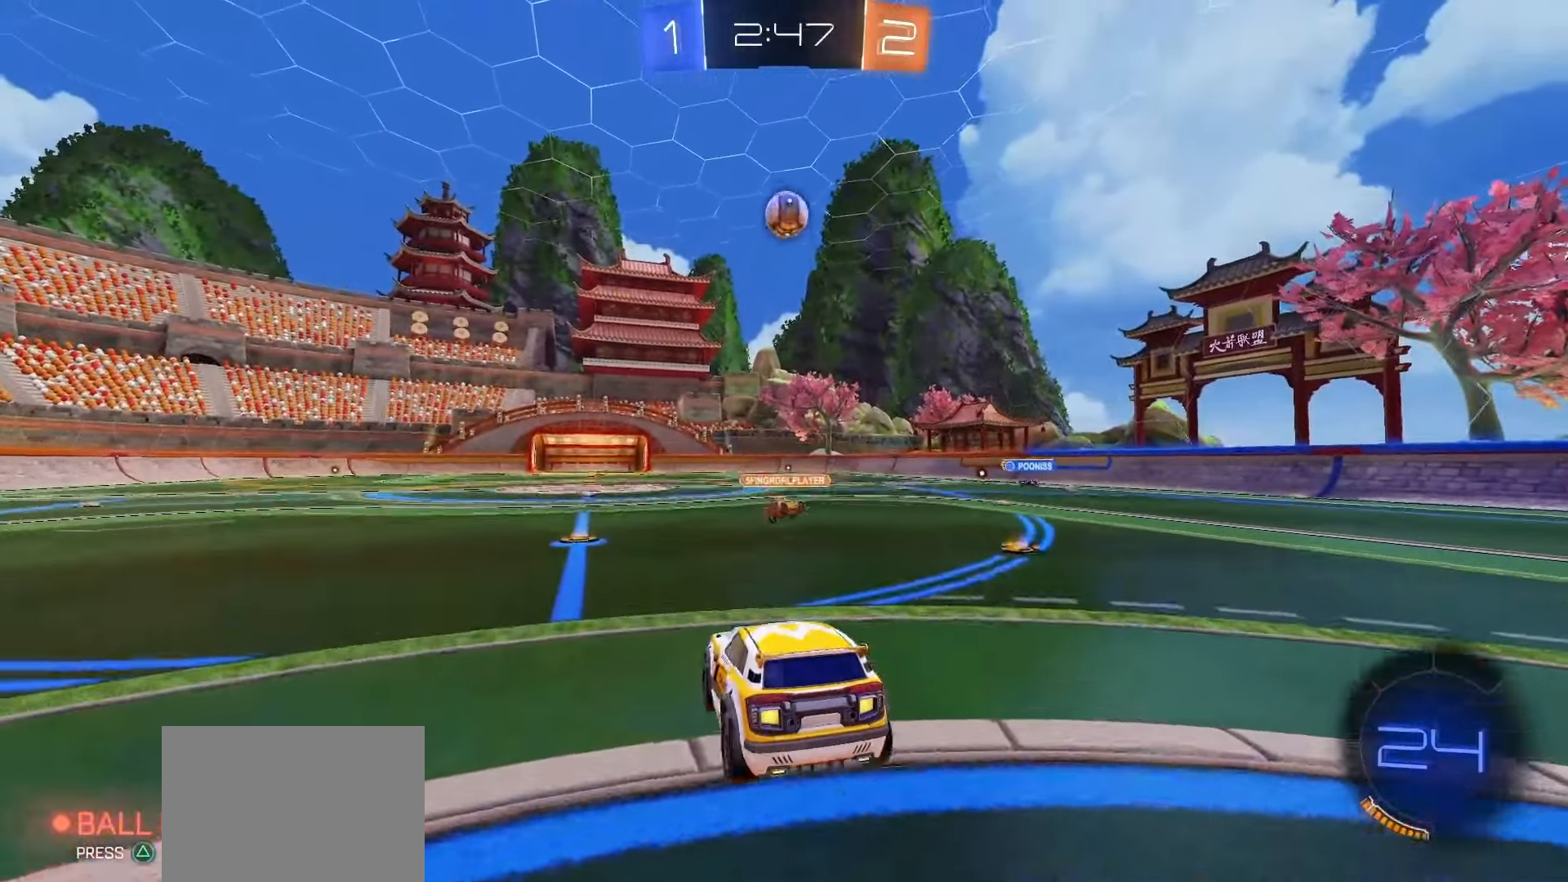
{"buttons": ["R2"], "left_stick": "down", "right_stick": "center", "events": [[117, "left_stick", "up-right"], [150, "R2", "down"], [217, "left_stick", "center"], [317, "left_stick", "down"]]}
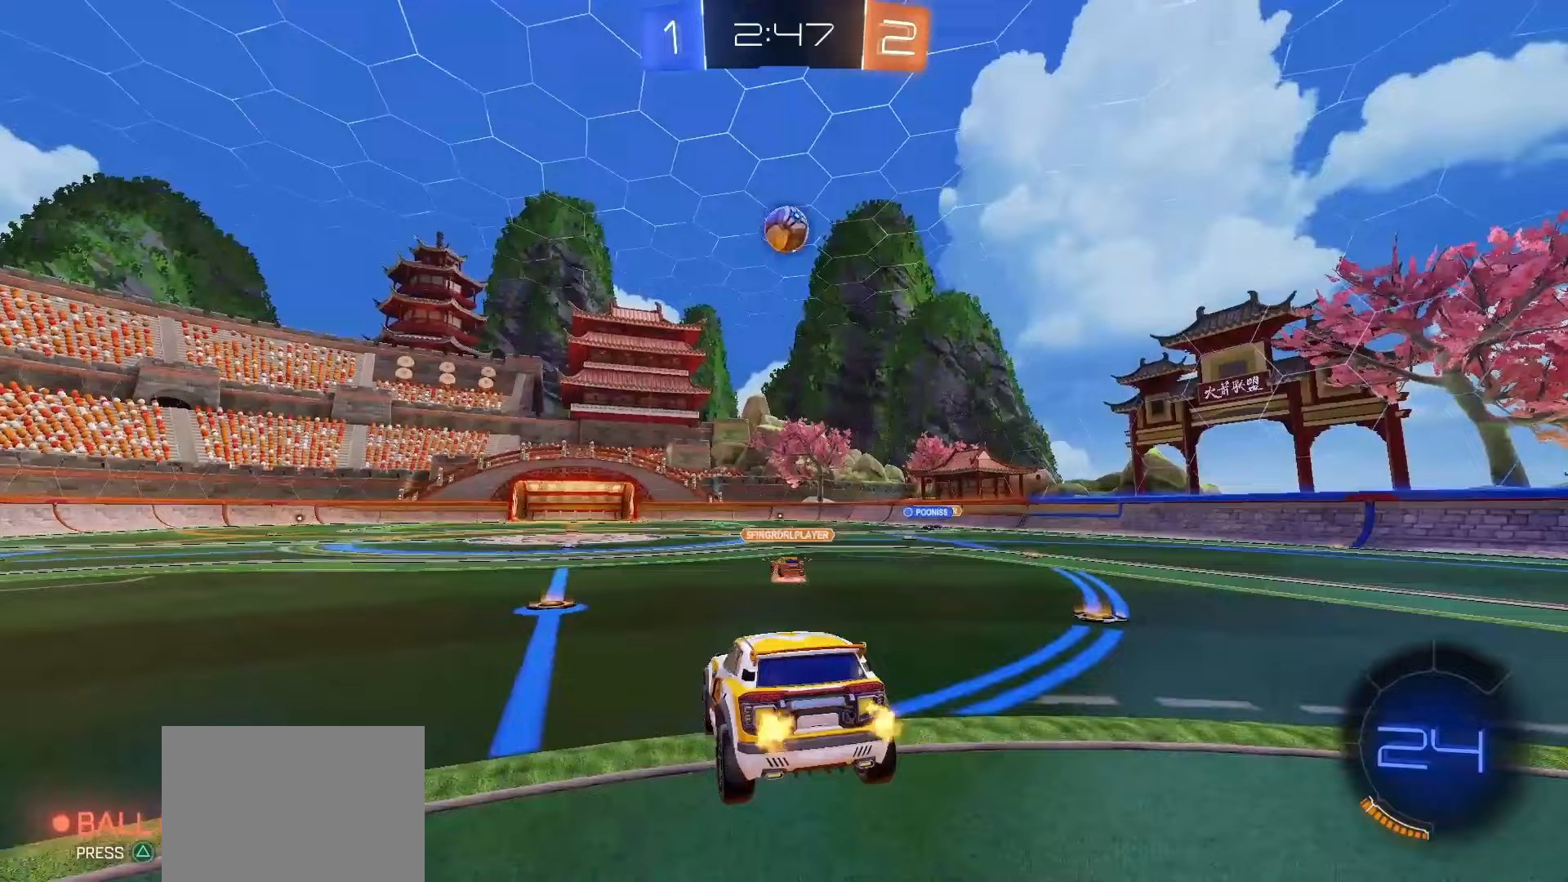
{"buttons": [], "left_stick": "down-left", "right_stick": "center", "events": [[150, "left_stick", "up"], [300, "CROSS", "down"], [367, "CROSS", "up"], [433, "left_stick", "down-left"], [450, "R2", "up"]]}
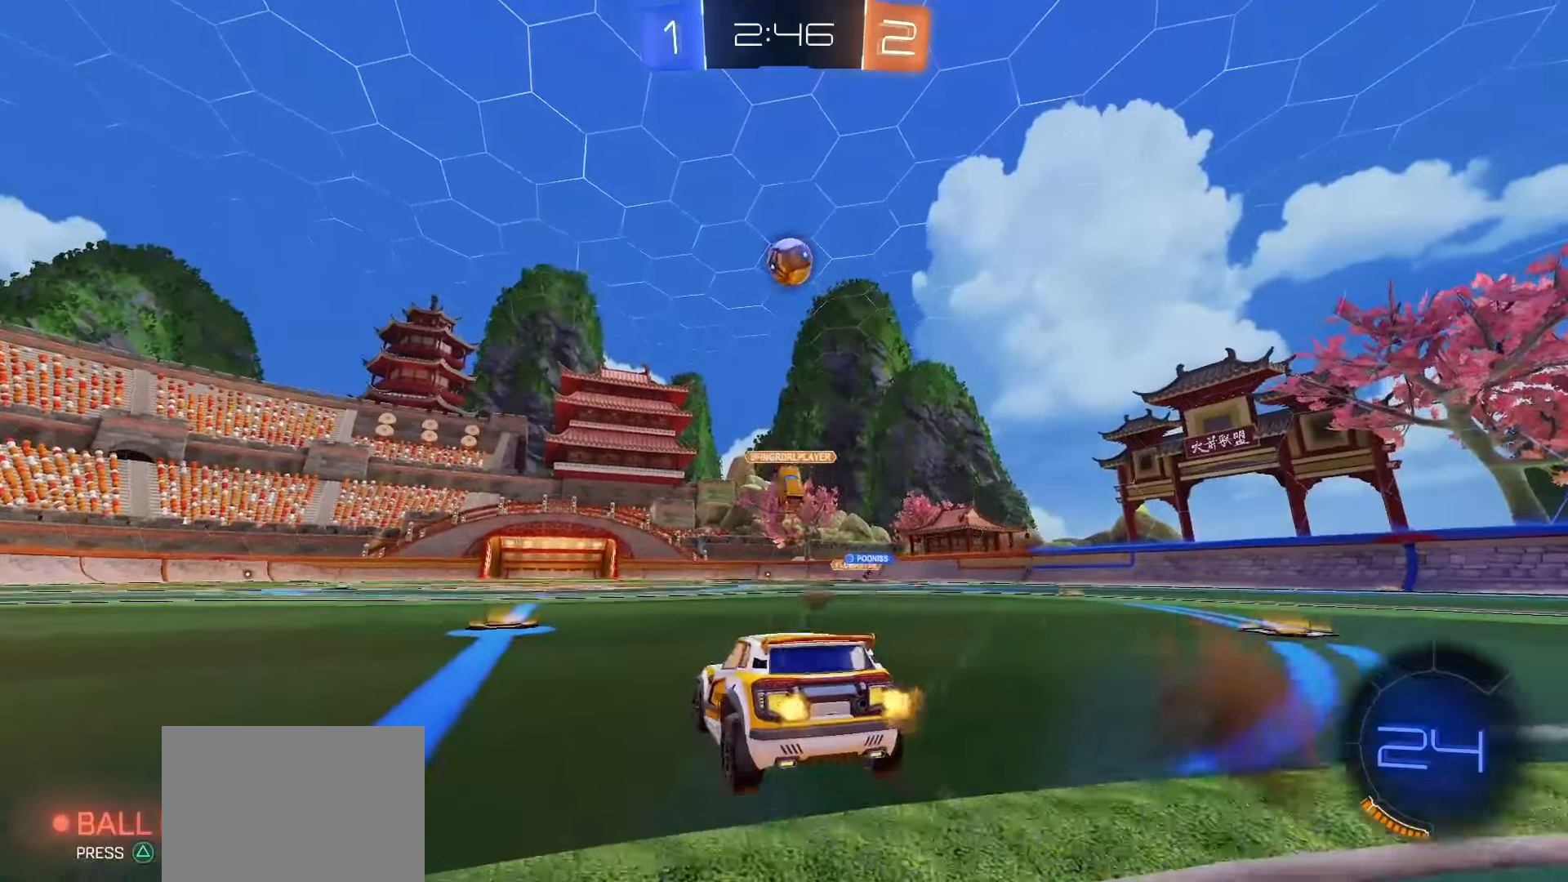
{"buttons": ["R2"], "left_stick": "right", "right_stick": "center", "events": [[33, "left_stick", "down-right"], [67, "L2", "down"], [217, "left_stick", "down"], [383, "L2", "up"], [483, "R2", "down"], [483, "left_stick", "right"]]}
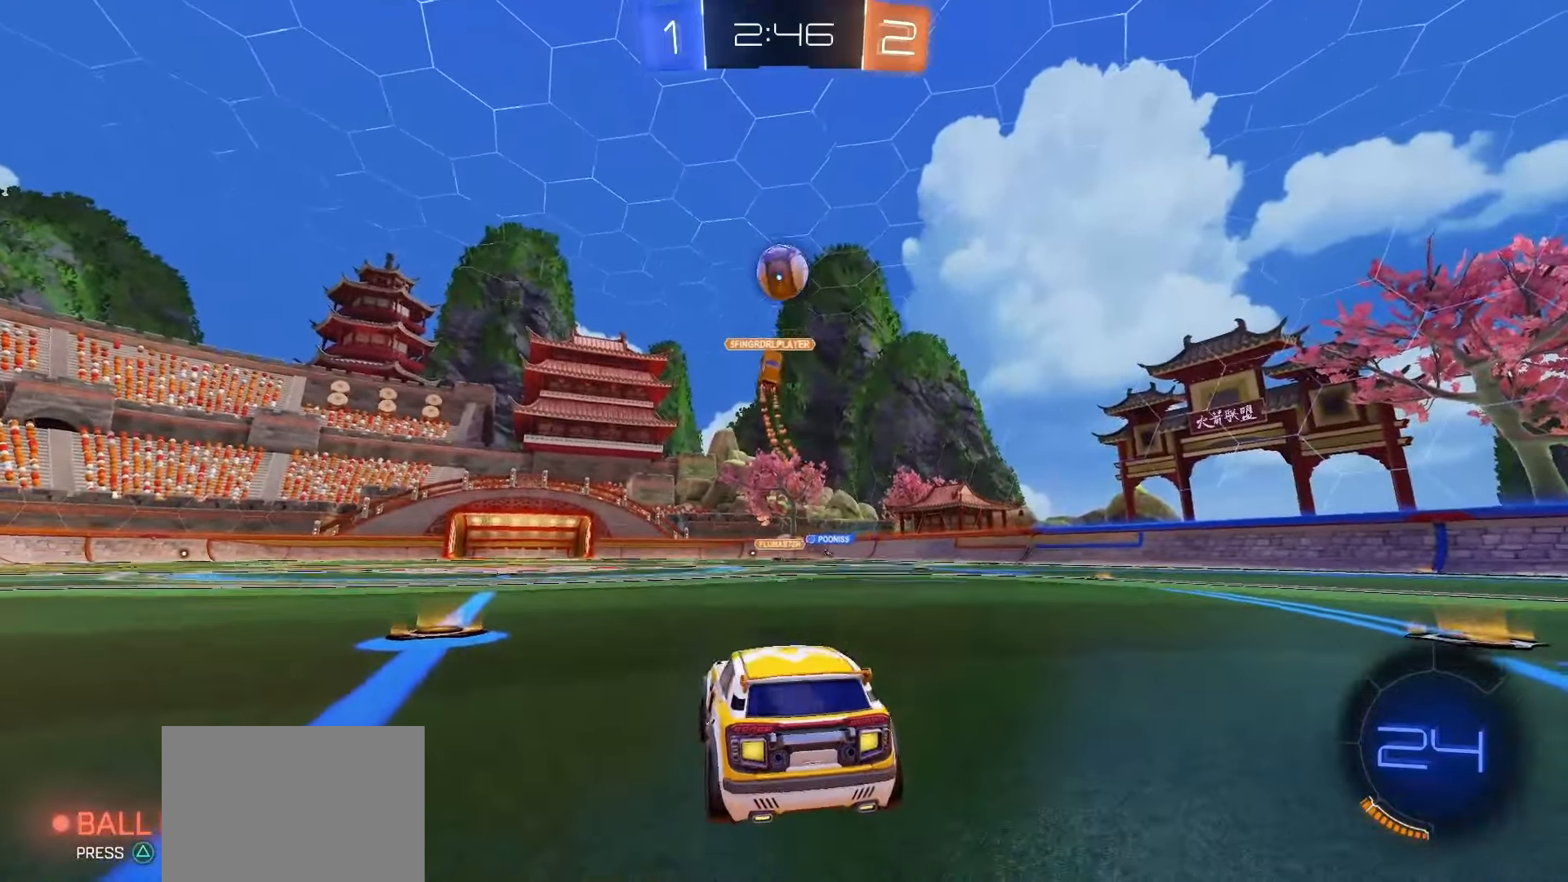
{"buttons": ["R2"], "left_stick": "right", "right_stick": "center", "events": []}
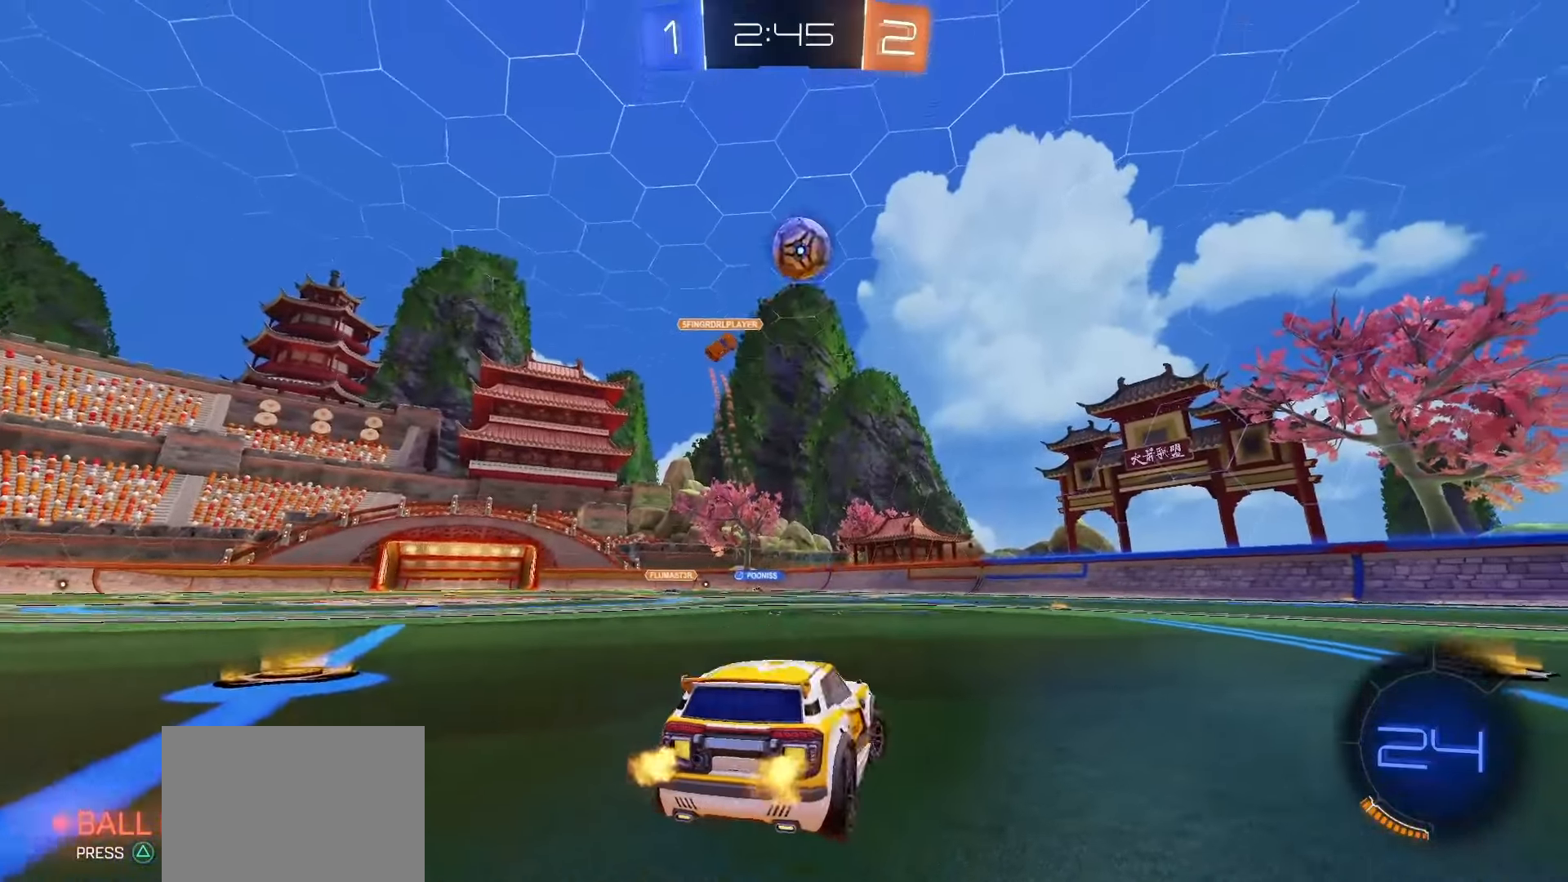
{"buttons": [], "left_stick": "right", "right_stick": "center", "events": [[500, "R2", "up"]]}
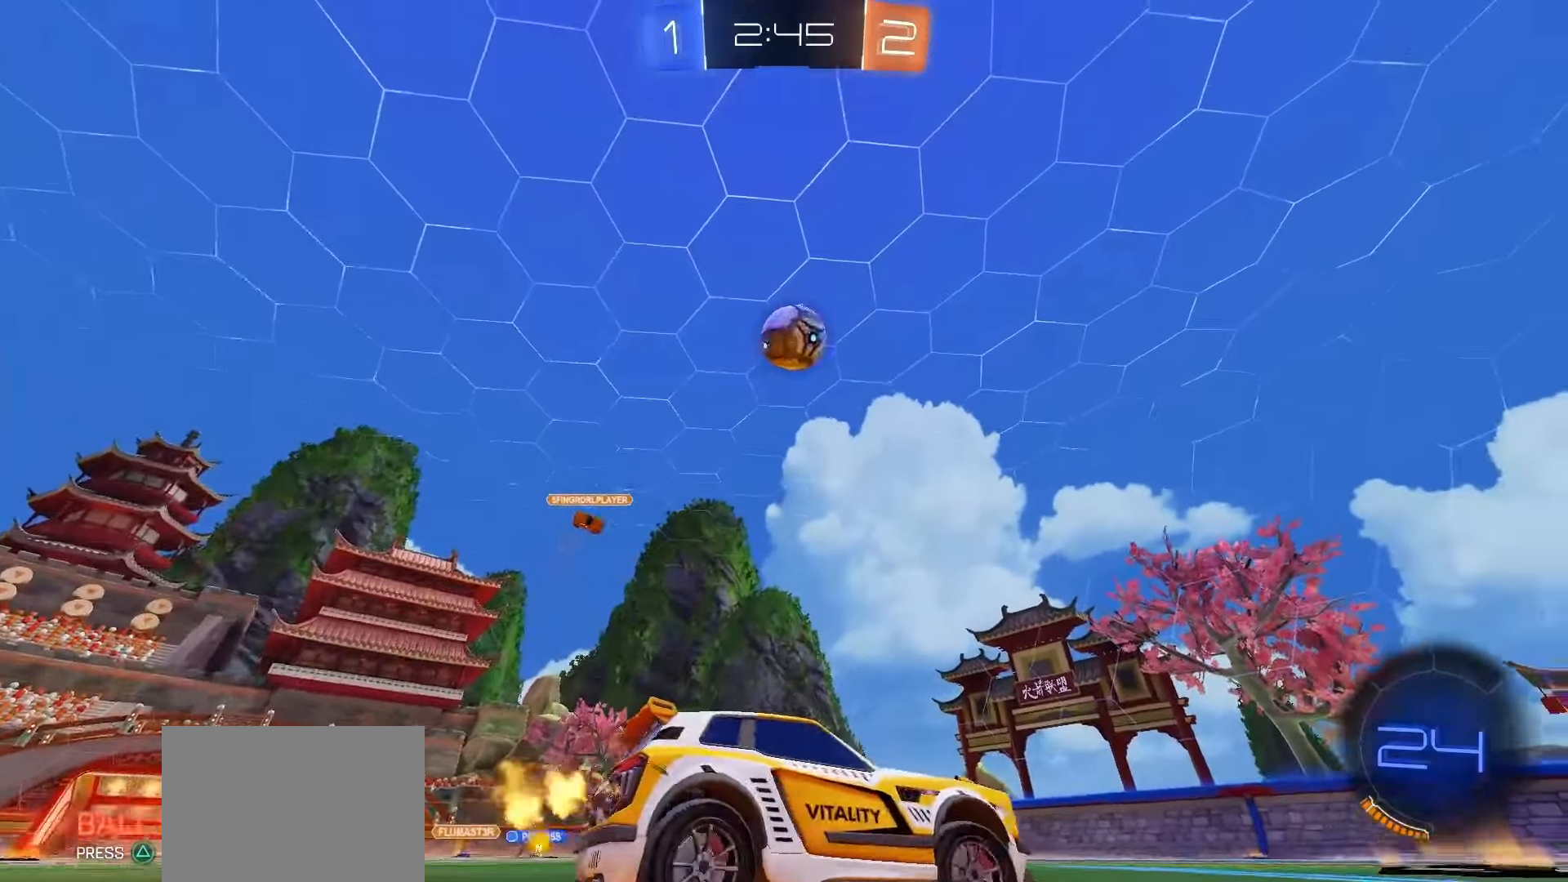
{"buttons": ["R2"], "left_stick": "right", "right_stick": "center", "events": [[250, "R2", "down"]]}
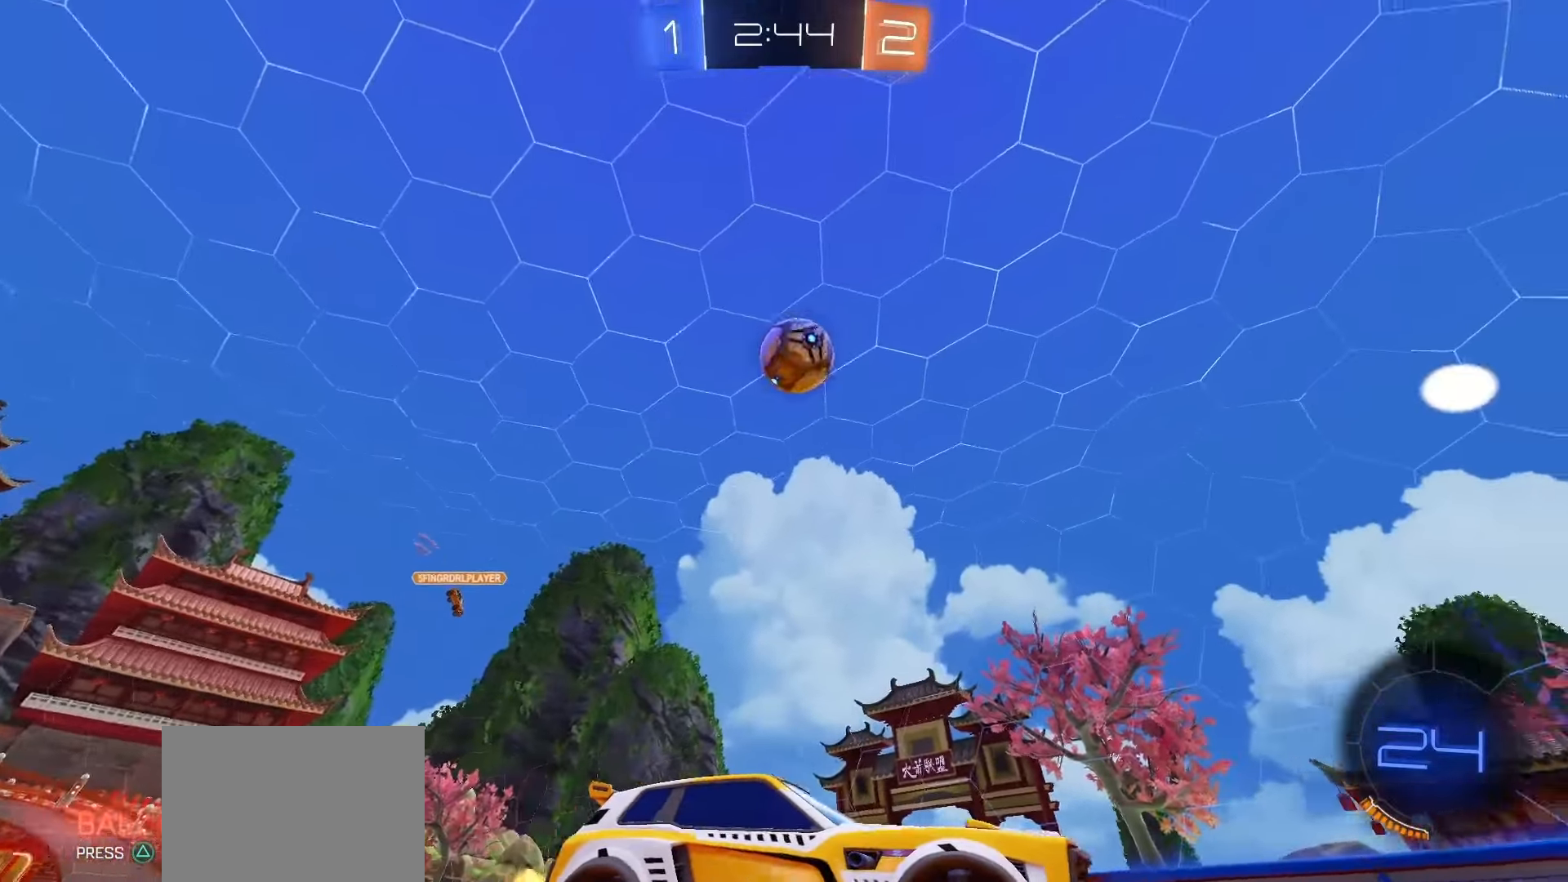
{"buttons": ["R2"], "left_stick": "center", "right_stick": "center", "events": [[50, "left_stick", "center"], [167, "left_stick", "left"], [383, "left_stick", "center"]]}
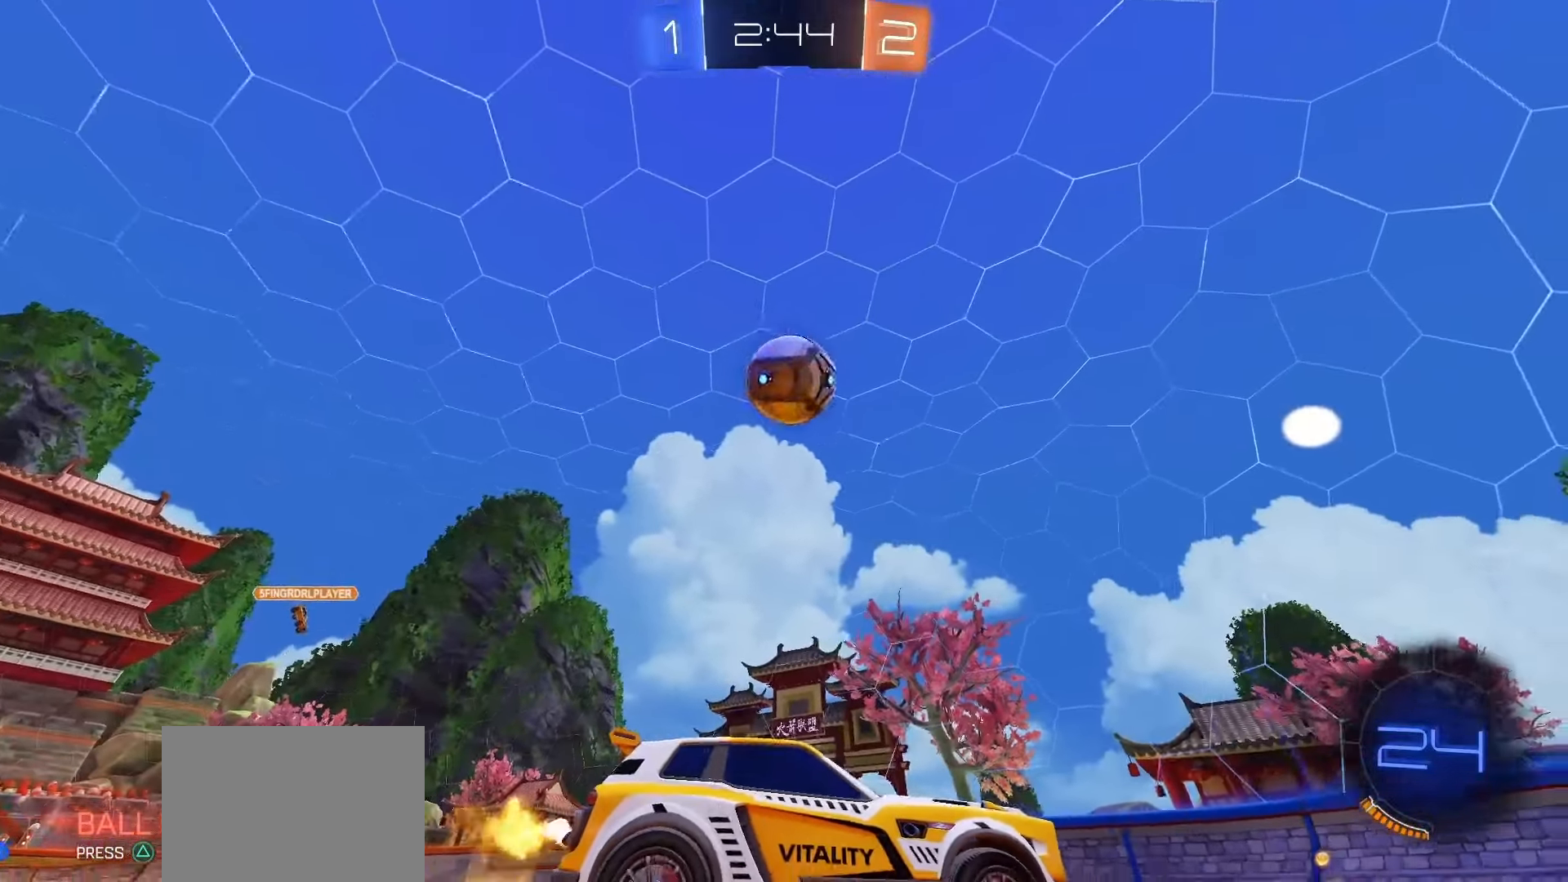
{"buttons": ["R2"], "left_stick": "center", "right_stick": "center", "events": [[133, "left_stick", "left"], [283, "left_stick", "center"], [350, "left_stick", "left"], [417, "left_stick", "center"]]}
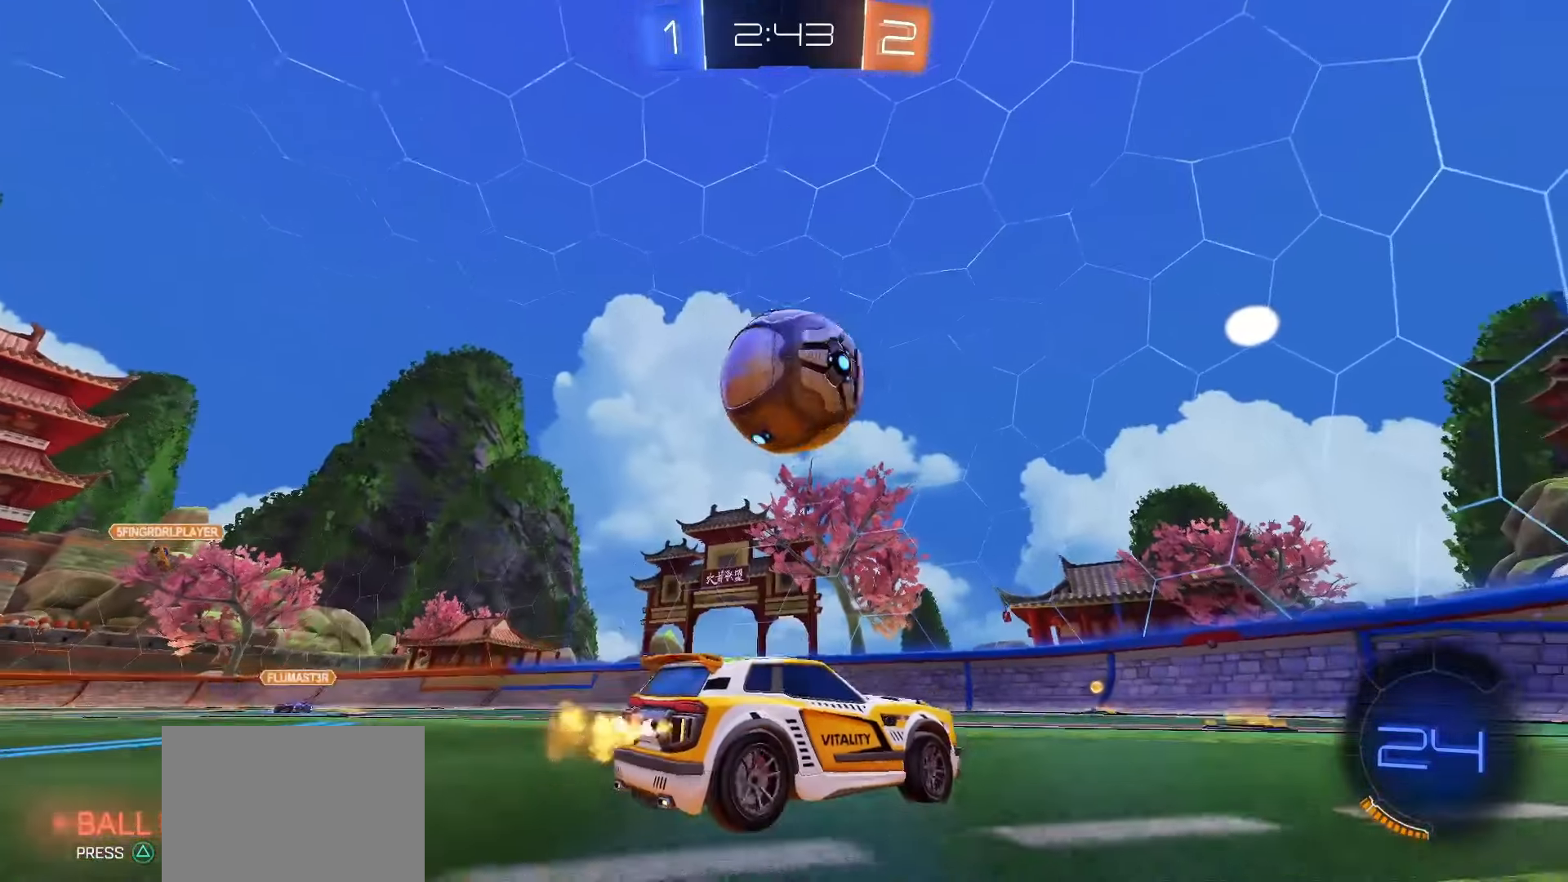
{"buttons": ["SQUARE", "R2"], "left_stick": "right", "right_stick": "center", "events": [[133, "SQUARE", "down"], [133, "left_stick", "left"], [317, "left_stick", "center"], [483, "left_stick", "right"]]}
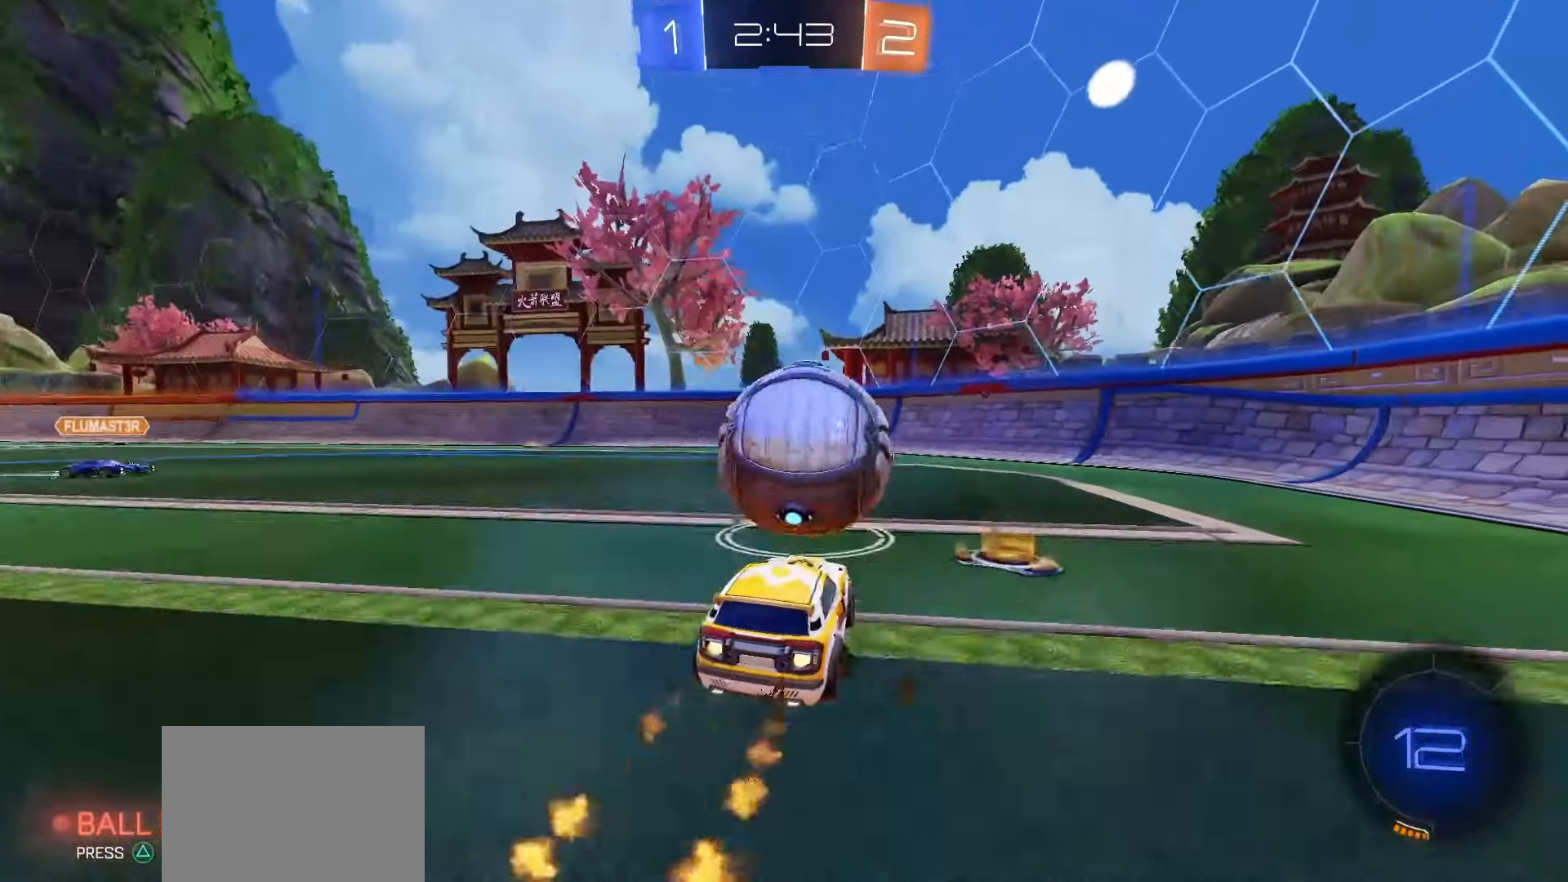
{"buttons": ["SQUARE", "R2"], "left_stick": "right", "right_stick": "center", "events": [[183, "left_stick", "left"], [333, "left_stick", "center"], [383, "left_stick", "right"]]}
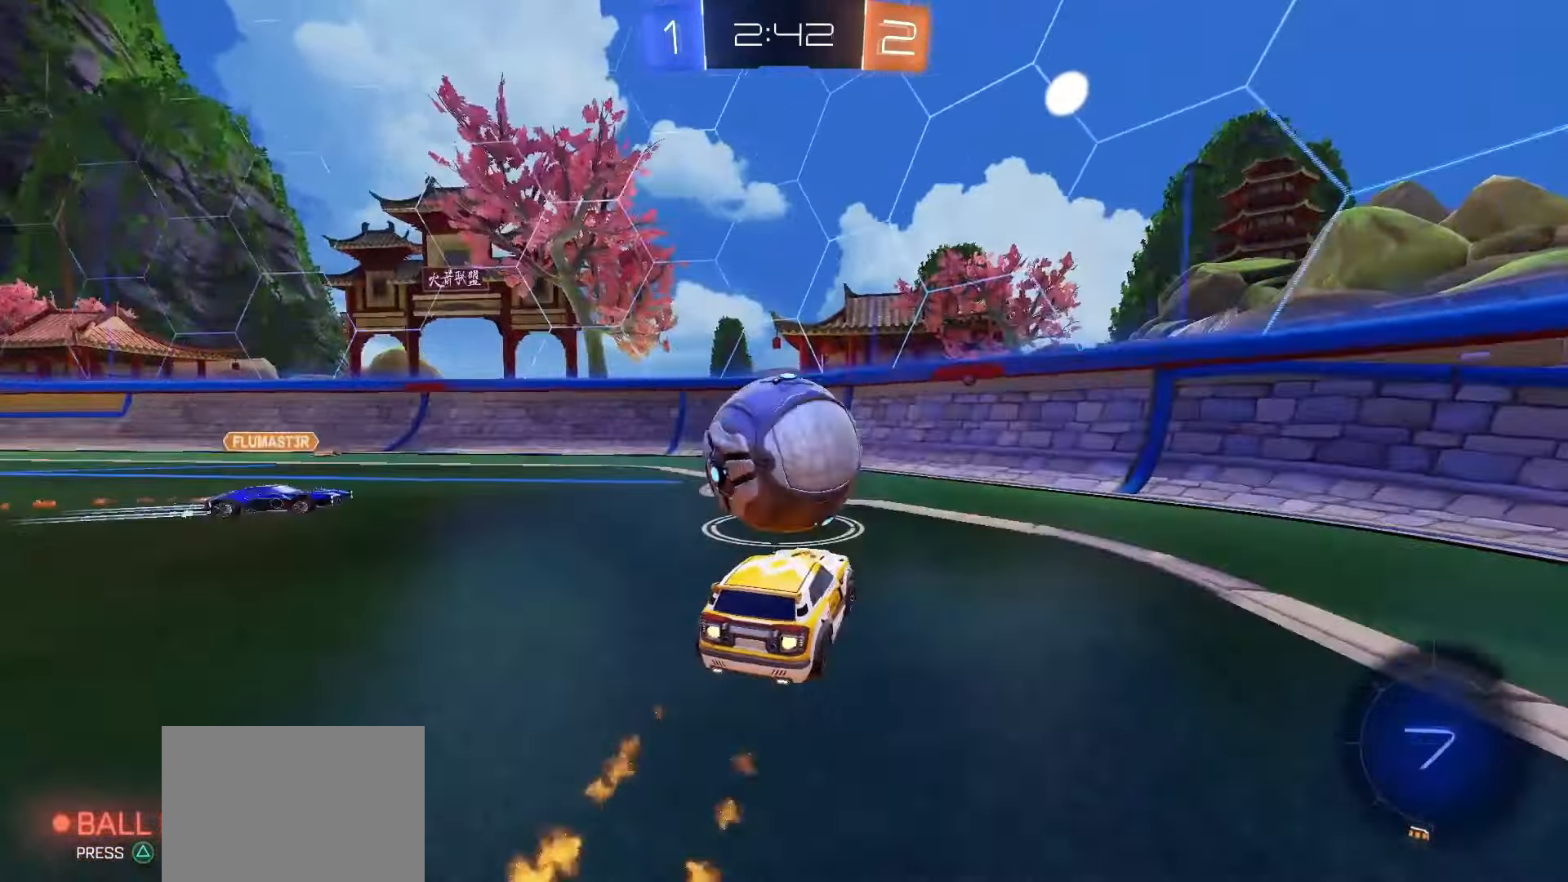
{"buttons": ["L1"], "left_stick": "down-left", "right_stick": "center", "events": [[17, "CROSS", "down"], [67, "SQUARE", "up"], [67, "left_stick", "up-left"], [83, "CROSS", "up"], [133, "CROSS", "down"], [133, "SQUARE", "down"], [183, "left_stick", "down"], [350, "CROSS", "up"], [400, "SQUARE", "up"], [417, "R2", "up"], [417, "left_stick", "down-left"], [450, "L1", "down"]]}
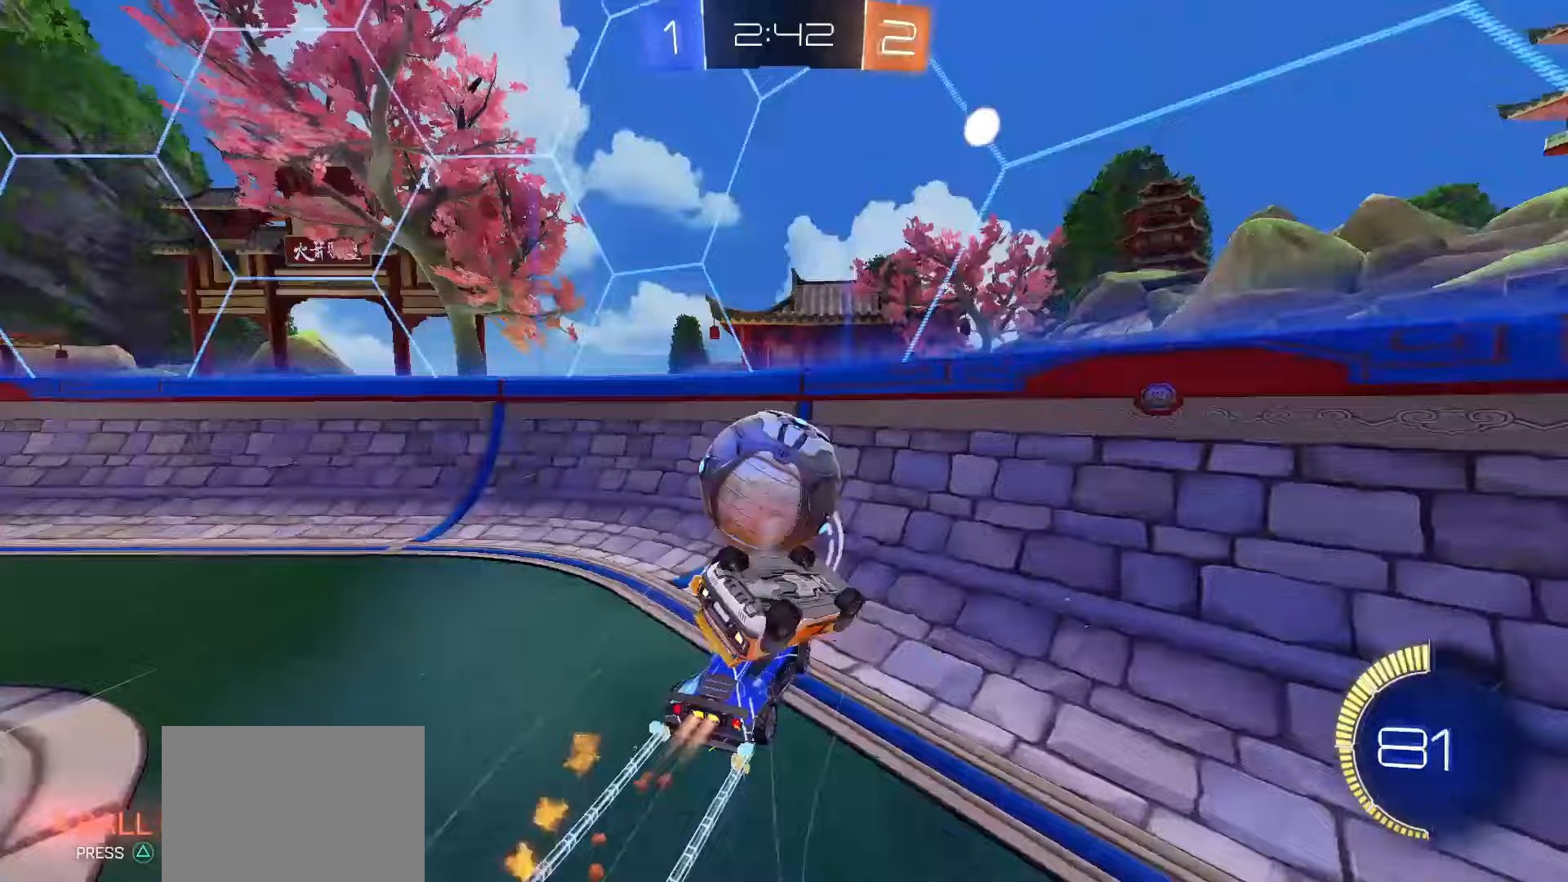
{"buttons": ["L1", "R2"], "left_stick": "up-left", "right_stick": "center", "events": [[83, "left_stick", "left"], [233, "R2", "down"], [267, "left_stick", "up"], [500, "left_stick", "up-left"]]}
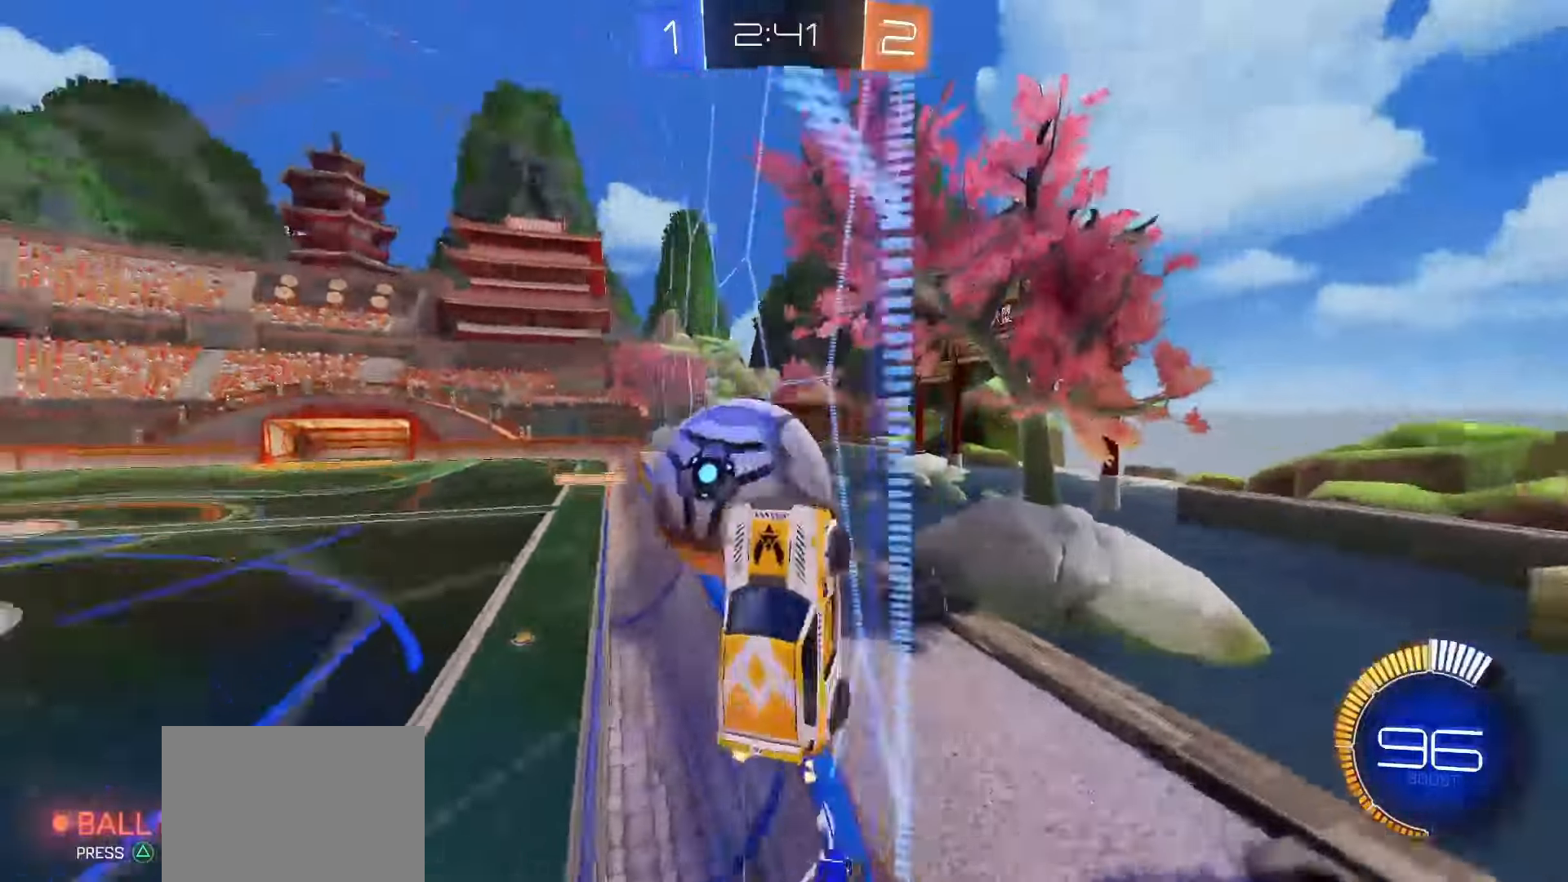
{"buttons": ["L2"], "left_stick": "left", "right_stick": "center", "events": [[50, "L1", "up"], [367, "R2", "up"], [383, "left_stick", "left"], [433, "L2", "down"]]}
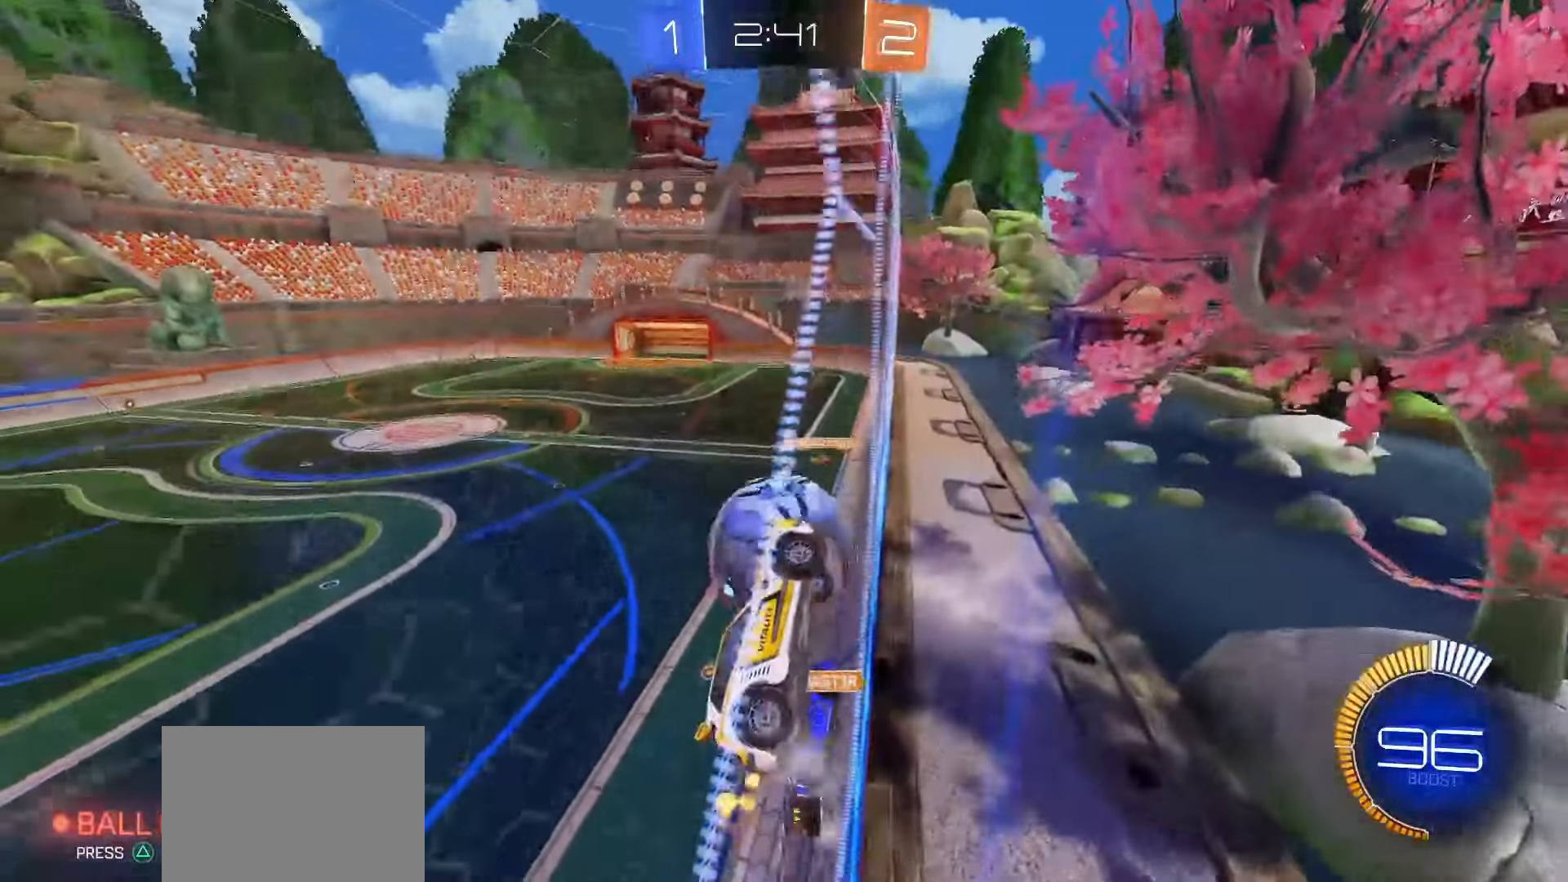
{"buttons": ["SQUARE", "R2"], "left_stick": "center", "right_stick": "center", "events": [[17, "R2", "down"], [100, "L2", "up"], [200, "SQUARE", "down"], [467, "left_stick", "center"]]}
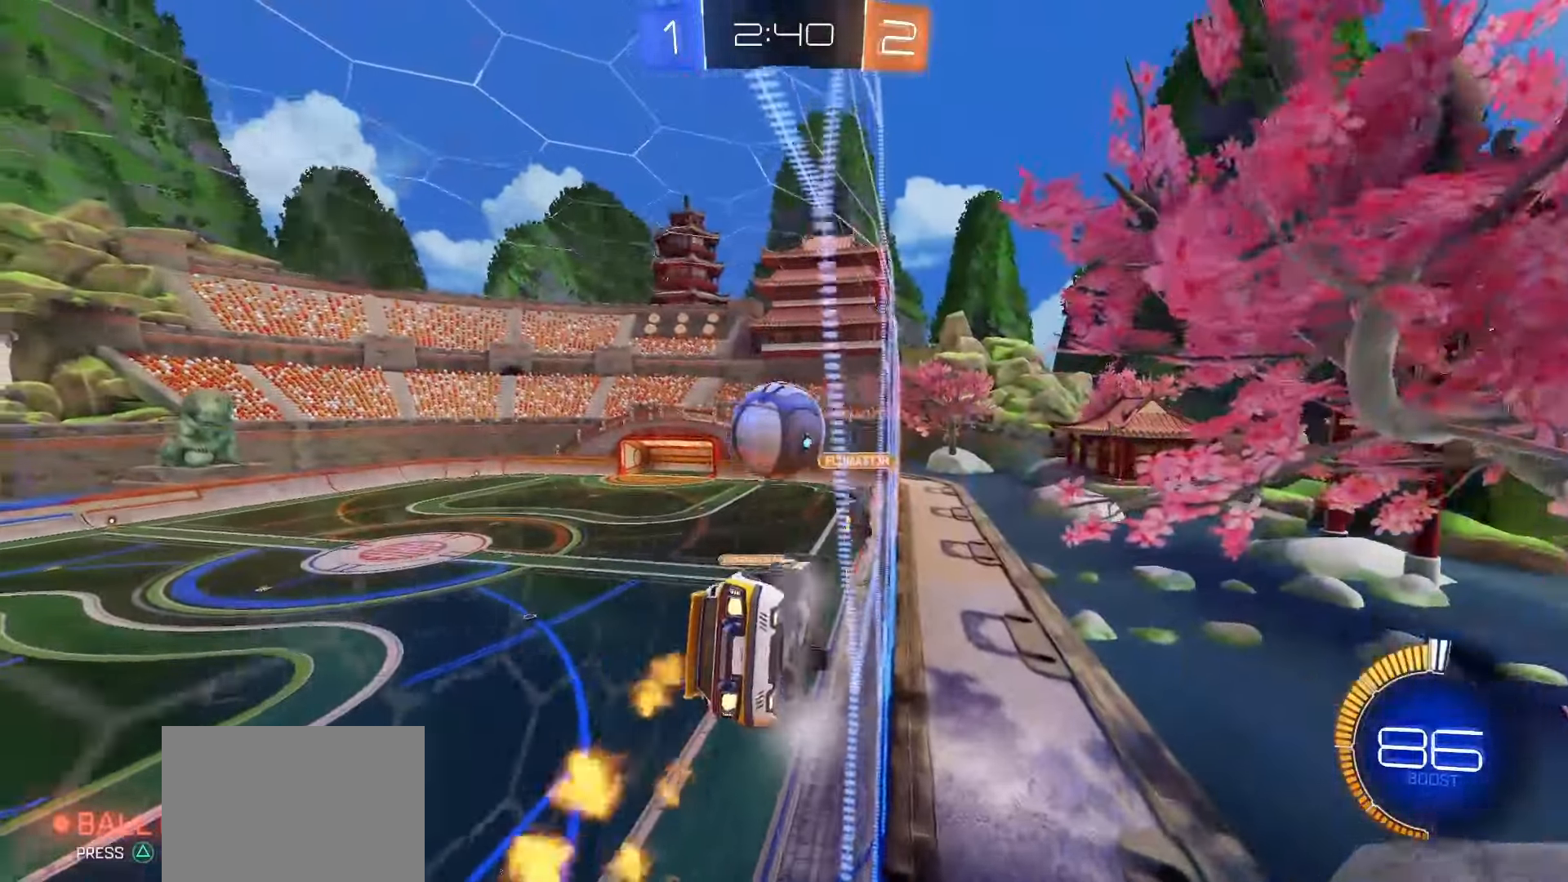
{"buttons": ["SQUARE", "R2"], "left_stick": "center", "right_stick": "center", "events": [[217, "left_stick", "right"], [400, "left_stick", "center"]]}
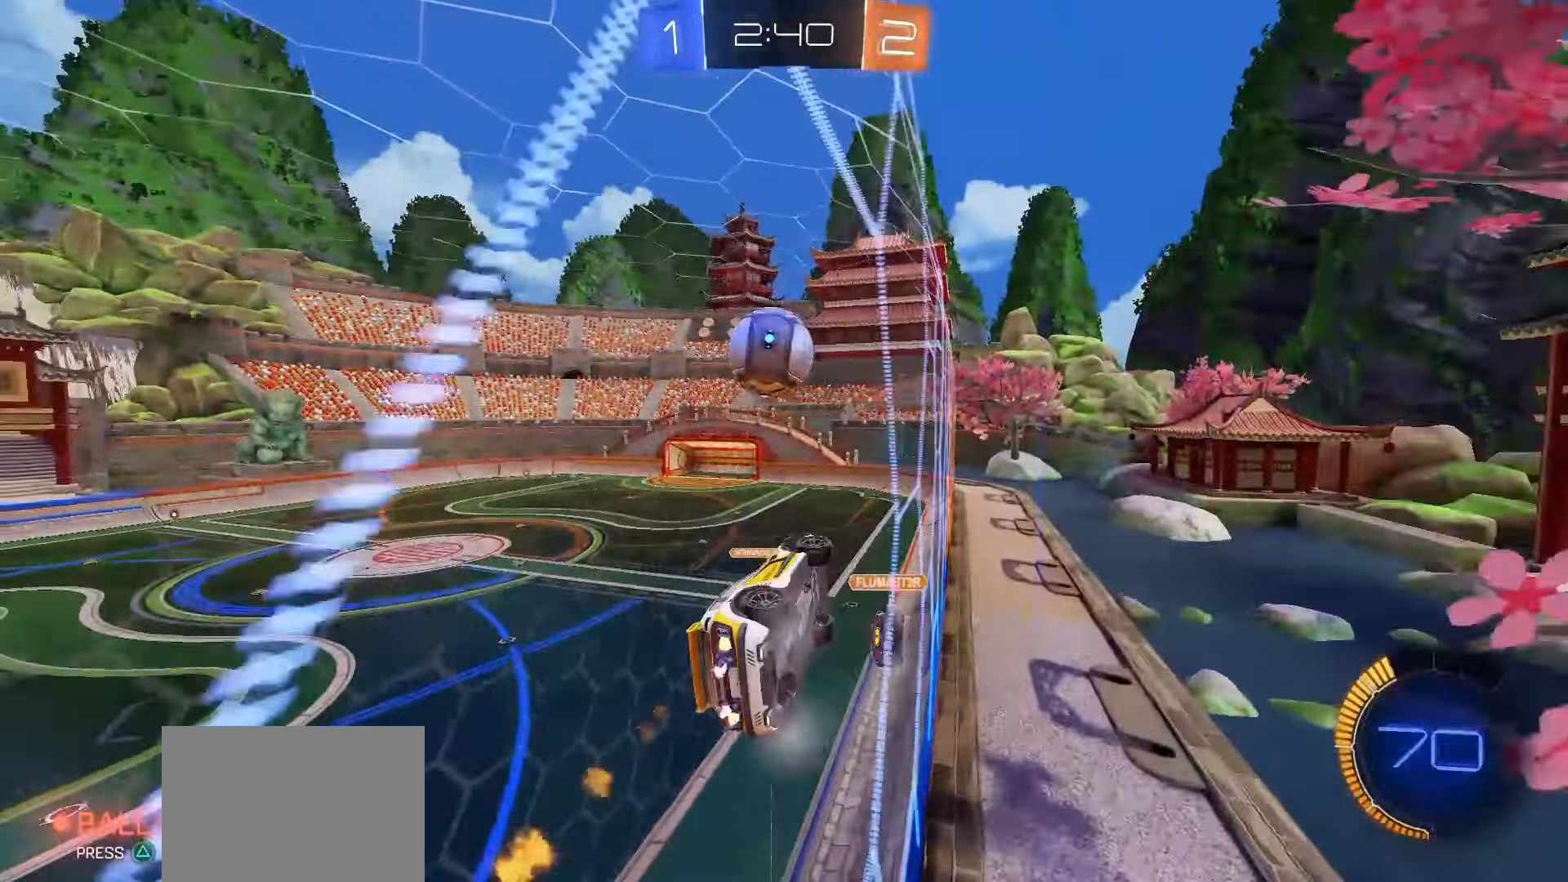
{"buttons": ["CROSS", "SQUARE", "L1", "R2"], "left_stick": "down-right", "right_stick": "center", "events": [[67, "SQUARE", "up"], [167, "left_stick", "left"], [350, "left_stick", "center"], [400, "left_stick", "down"], [433, "CROSS", "down"], [433, "SQUARE", "down"], [450, "L1", "down"], [483, "left_stick", "down-right"]]}
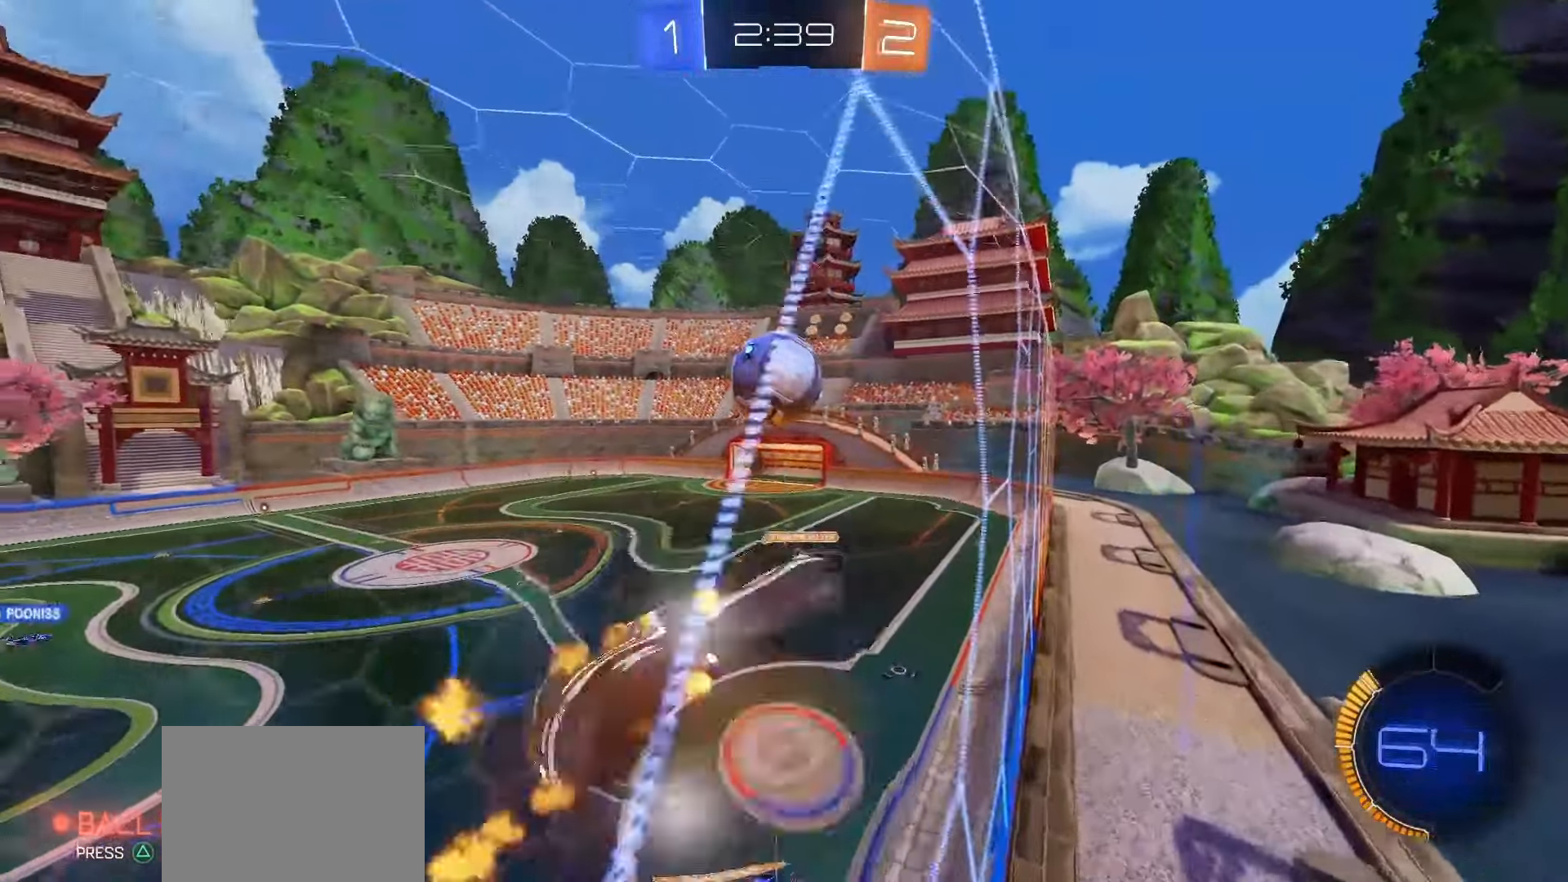
{"buttons": ["L1", "R2"], "left_stick": "down-left", "right_stick": "center", "events": [[17, "left_stick", "right"], [50, "CROSS", "up"], [50, "SQUARE", "up"], [100, "left_stick", "up"], [200, "L1", "up"], [200, "left_stick", "center"], [300, "SQUARE", "down"], [350, "left_stick", "up"], [383, "SQUARE", "up"], [483, "L1", "down"], [500, "left_stick", "down-left"]]}
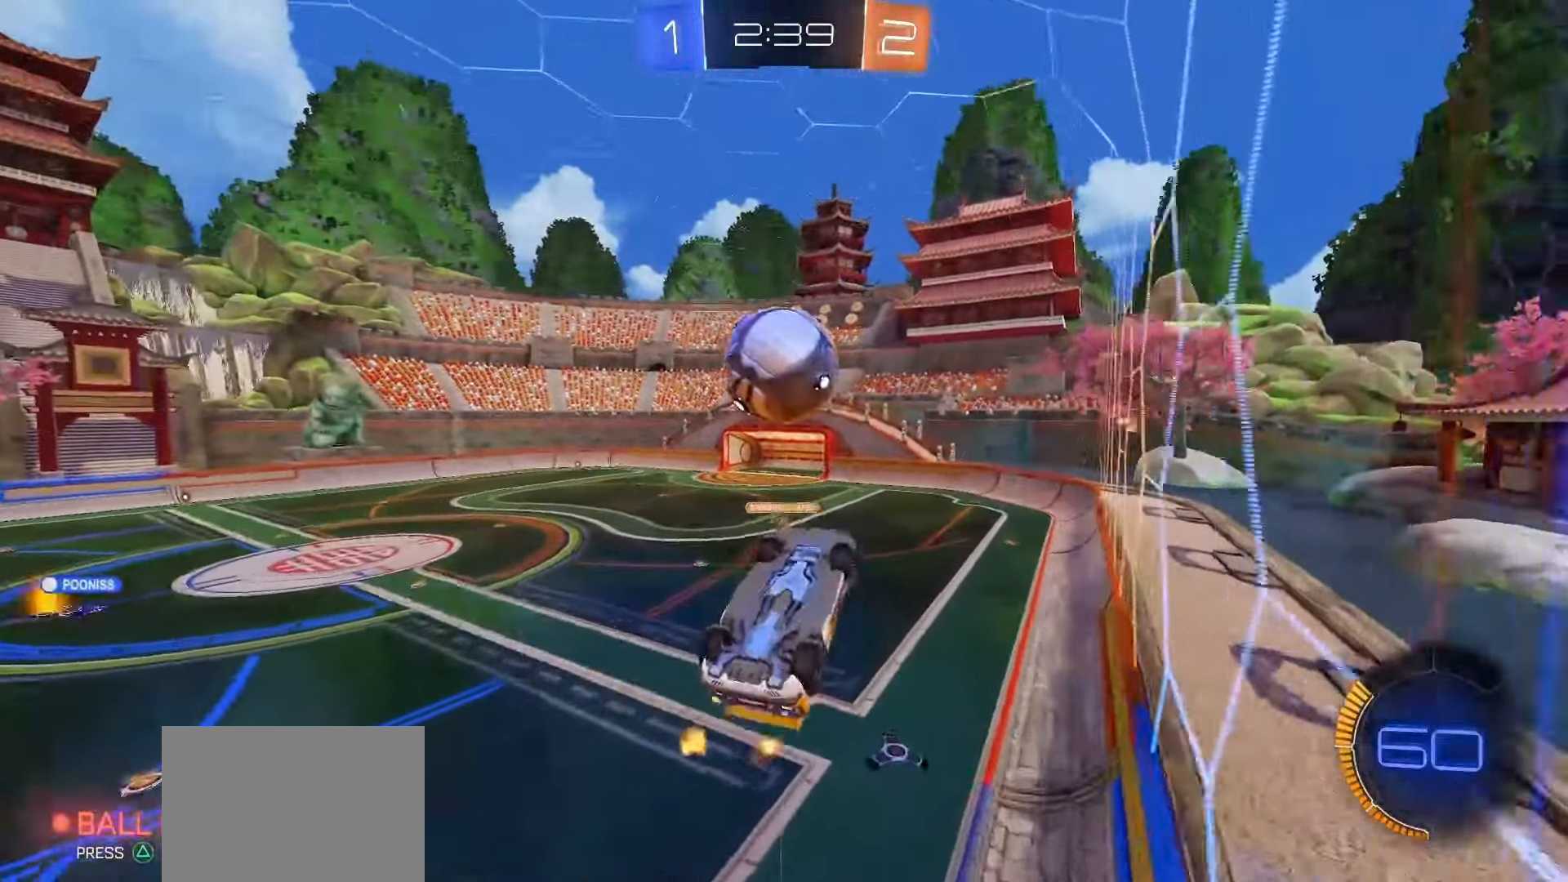
{"buttons": [], "left_stick": "center", "right_stick": "center", "events": [[133, "R2", "up"], [183, "left_stick", "up-right"], [283, "TRIANGLE", "down"], [317, "TRIANGLE", "up"], [333, "L1", "up"], [350, "left_stick", "center"]]}
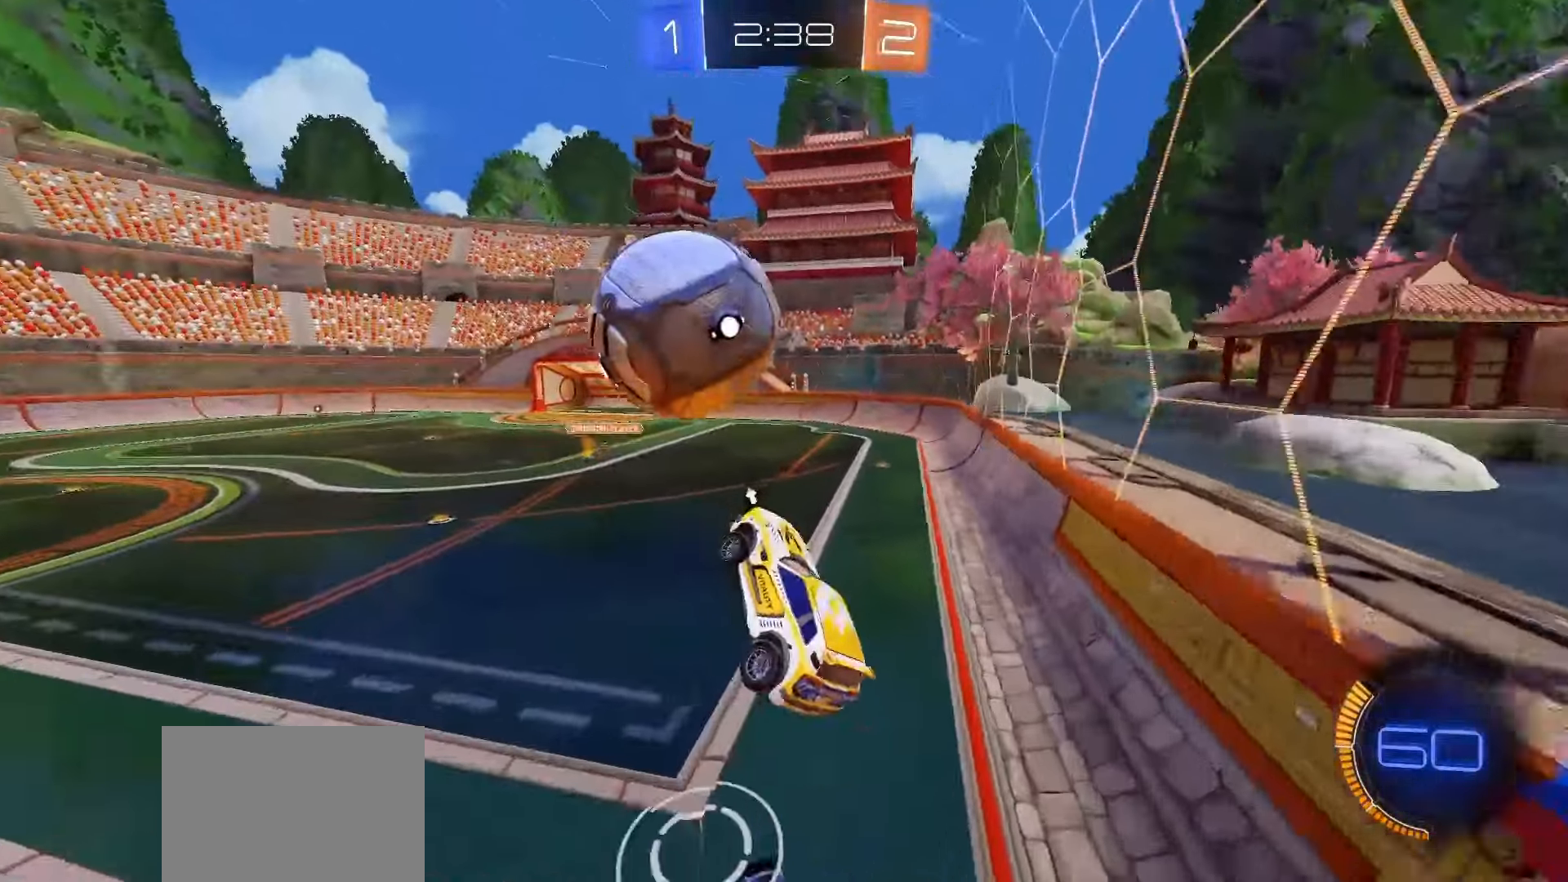
{"buttons": ["L2"], "left_stick": "down", "right_stick": "center", "events": [[17, "L1", "down"], [17, "left_stick", "right"], [83, "L1", "up"], [117, "left_stick", "center"], [300, "left_stick", "left"], [383, "L2", "down"], [483, "left_stick", "down"]]}
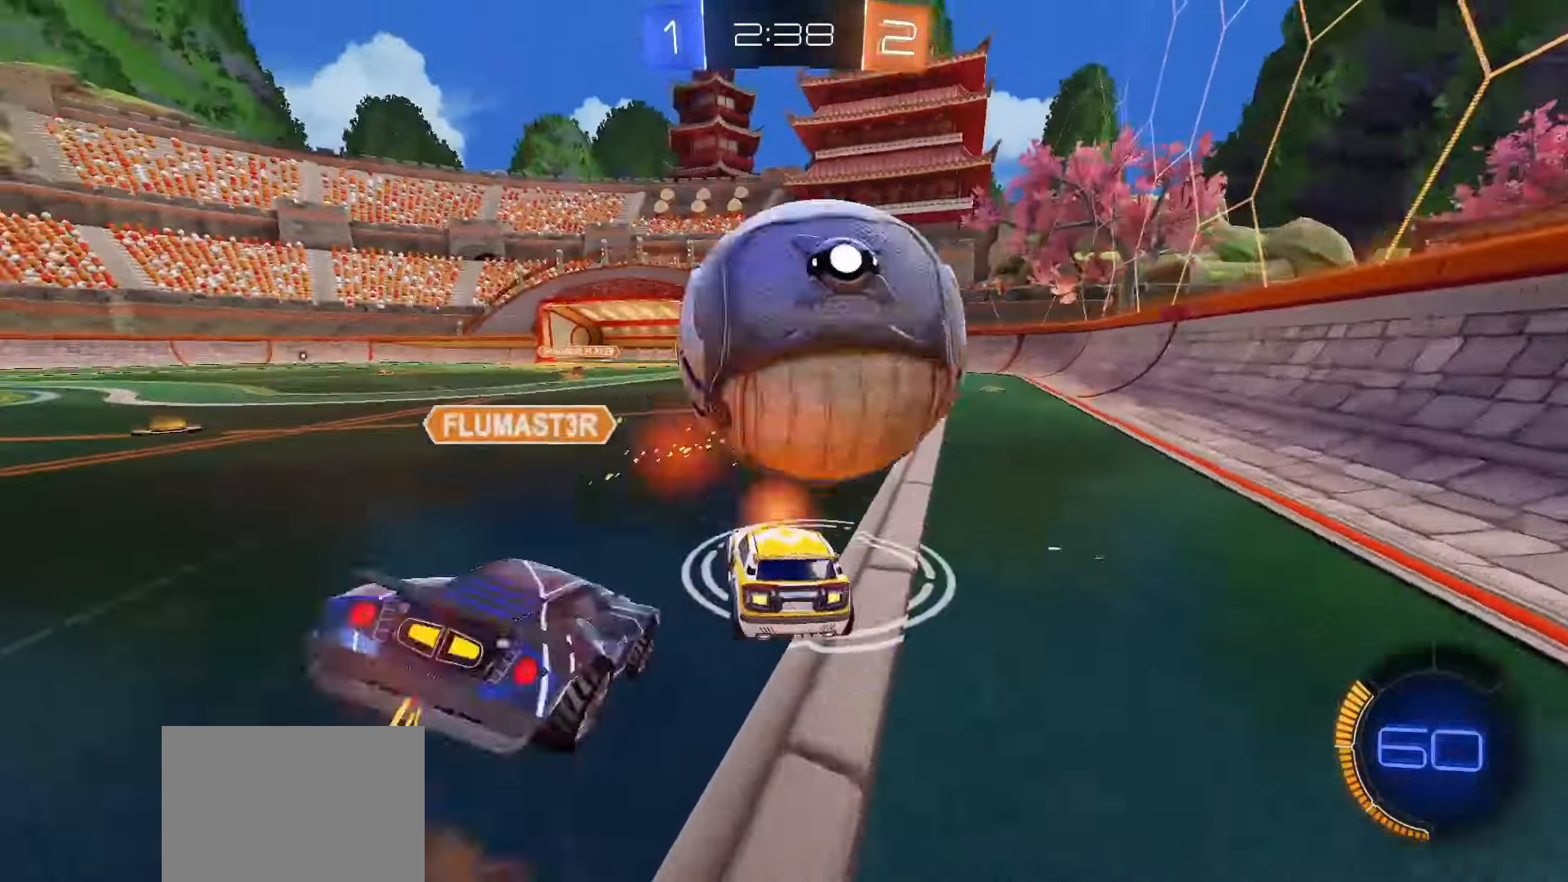
{"buttons": [], "left_stick": "down-left", "right_stick": "center", "events": [[133, "L2", "up"], [167, "left_stick", "right"], [217, "left_stick", "center"], [283, "R2", "down"], [333, "left_stick", "down"], [417, "R2", "up"], [467, "left_stick", "down-left"]]}